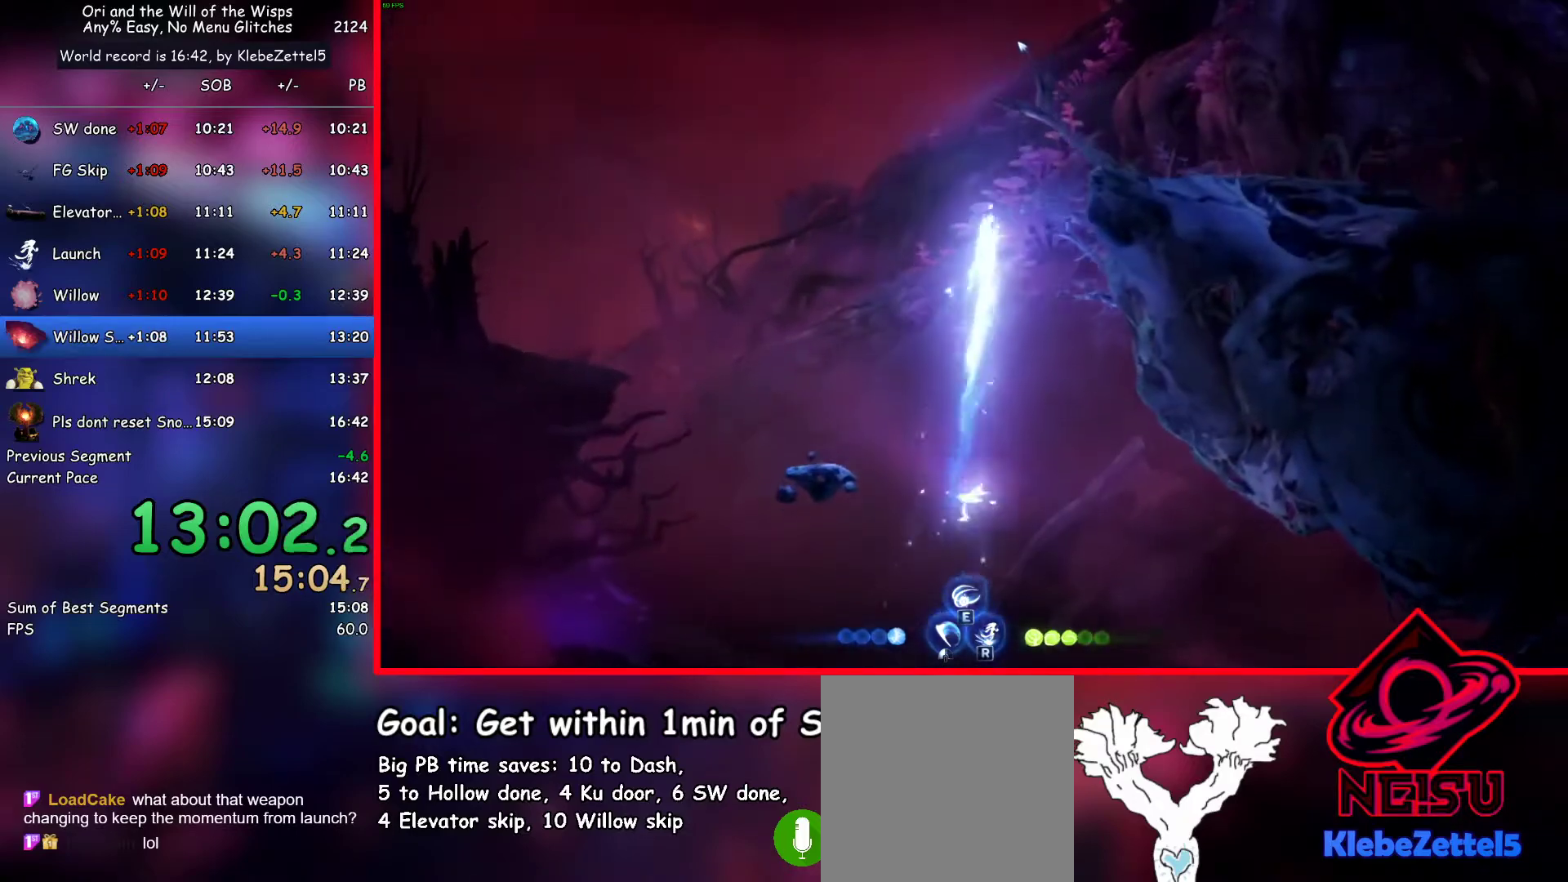
Gameplay with keyboard; each line is a JSON object with the keys held at the frame after it. "events" lists presses ("down") and releases ("up") of "ab1", "ab2", "ab3", "dash", "down", "escape", "jump", "left", "right", "skip" and "up" between this image and that frame as [ms after this image, input, new state], when the widget could be followed in between. No other keys are recorded. Mouse input is not recorded. Key names are as the overlay labels them; some are game actions (e.g. jump) rather than physical keys.
{"keys": [], "events": [[417, "dash", "down"], [500, "dash", "up"], [500, "right", "up"]]}
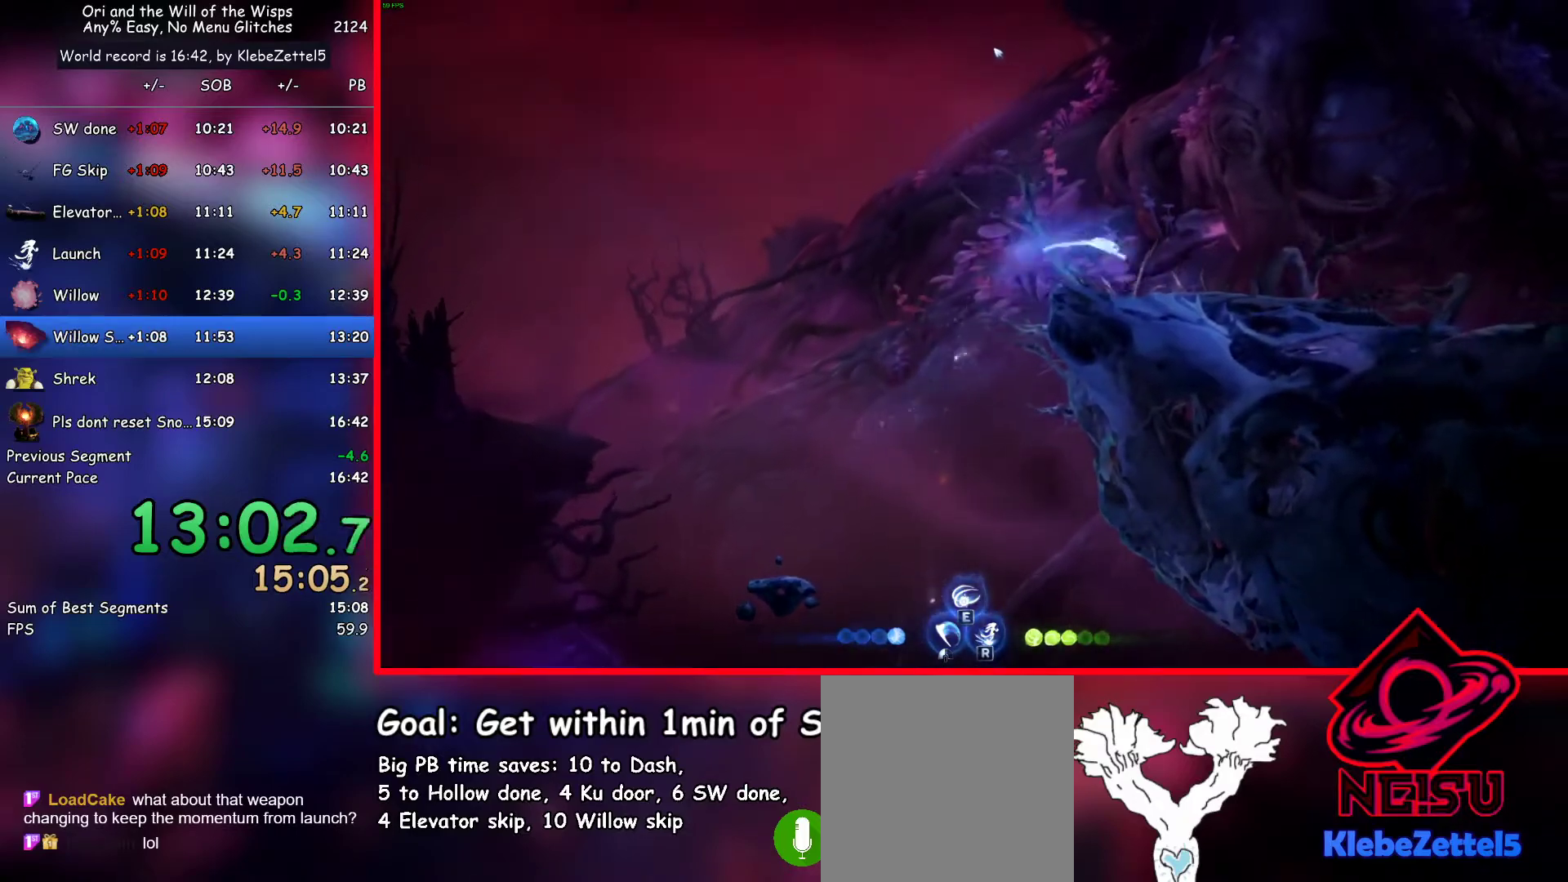
{"keys": ["right", "up"], "events": [[417, "right", "down"], [417, "up", "down"]]}
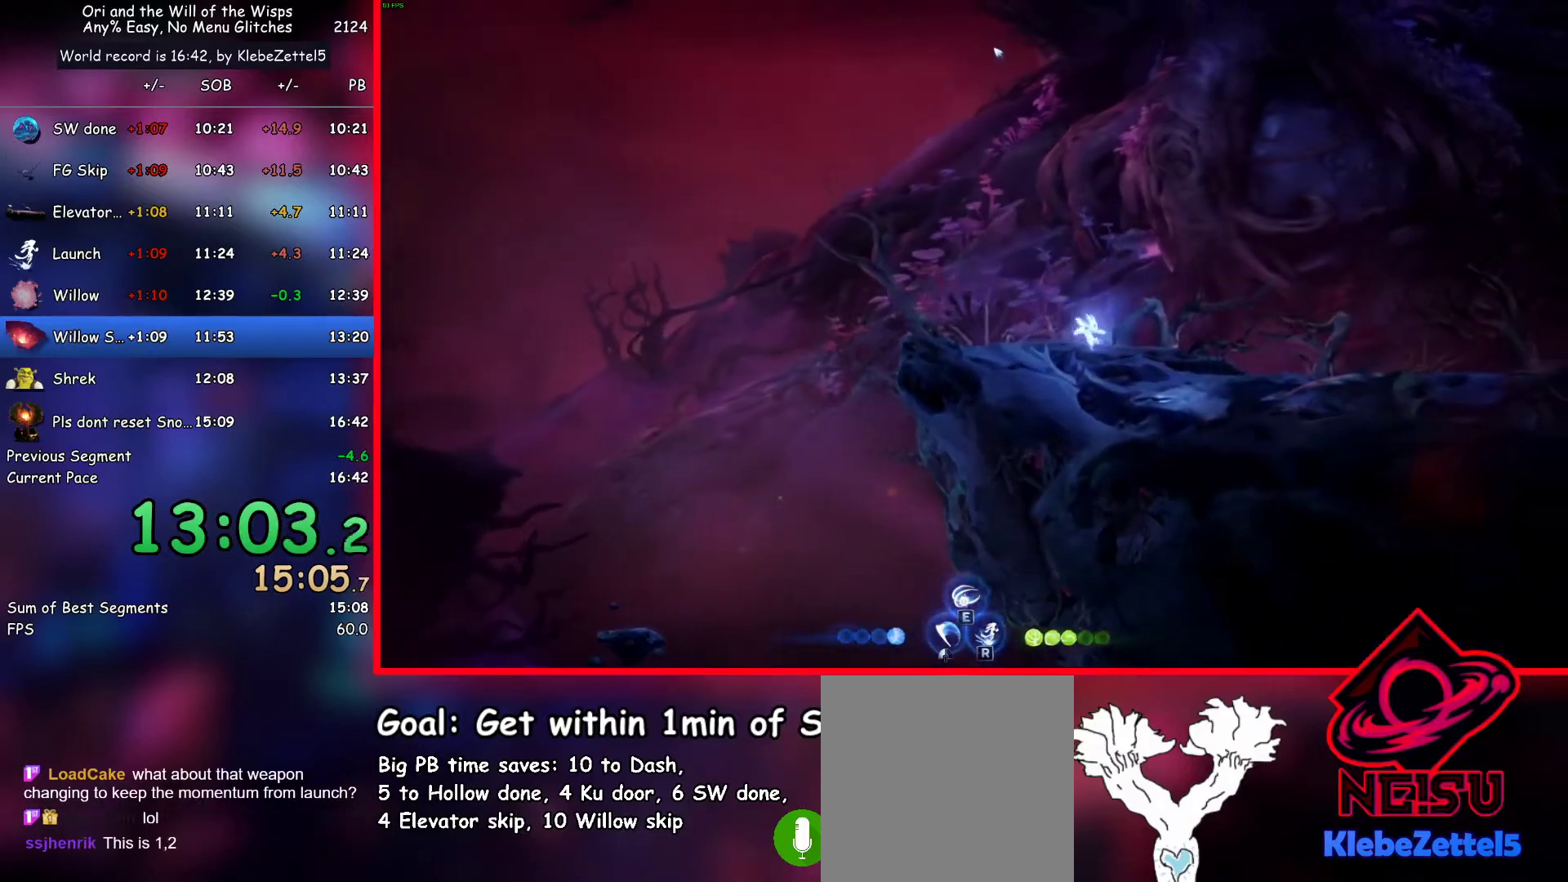
{"keys": ["right"], "events": [[117, "ab1", "down"], [117, "ab2", "down"], [300, "ab1", "up"], [300, "ab2", "up"], [483, "up", "up"]]}
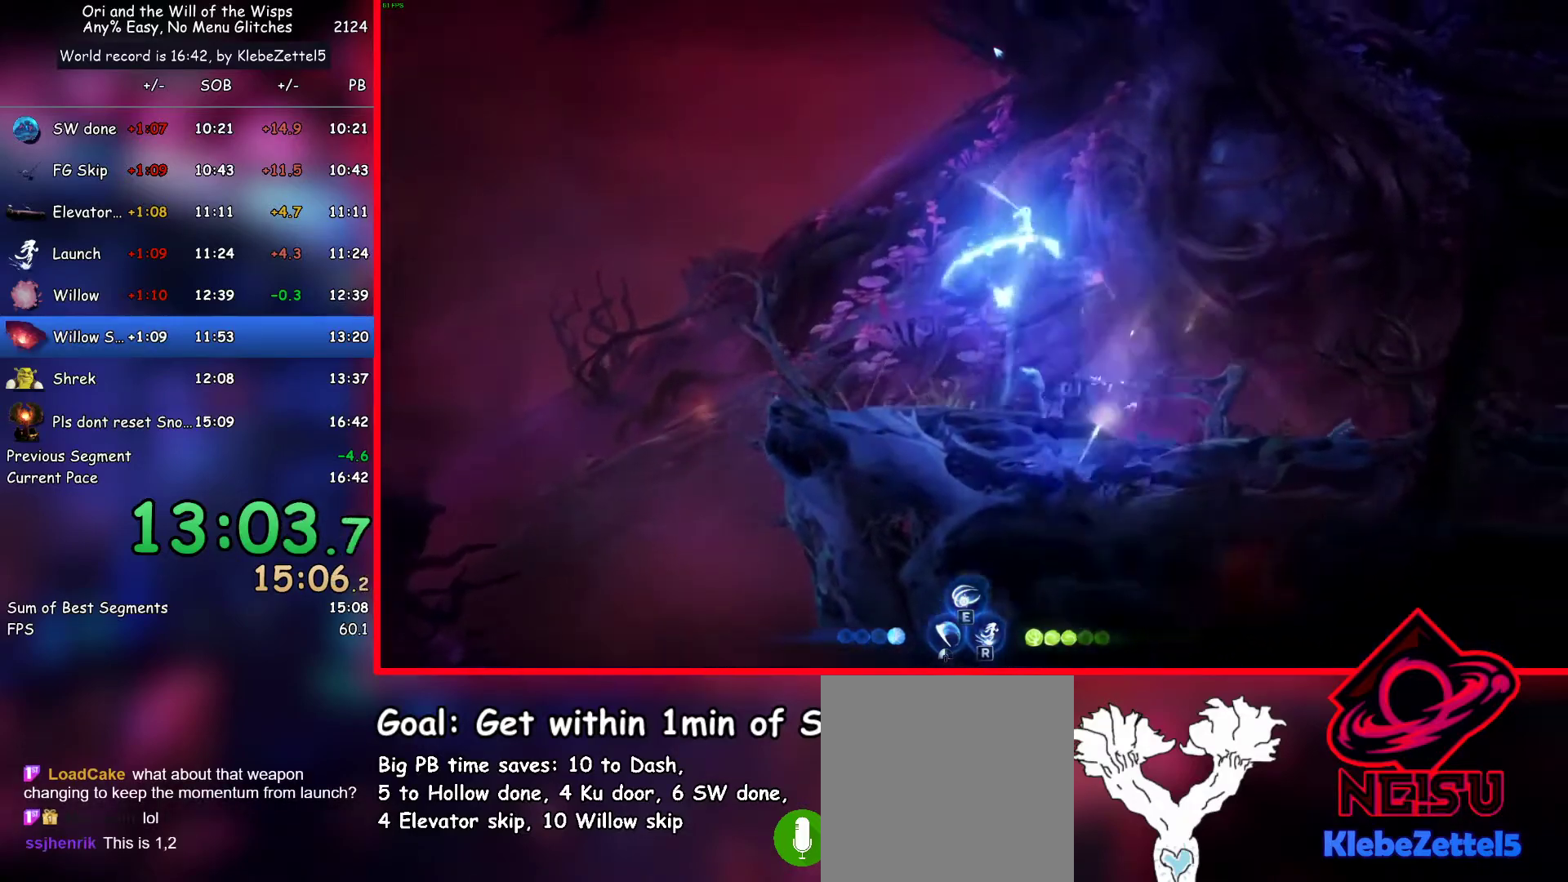
{"keys": ["right"], "events": []}
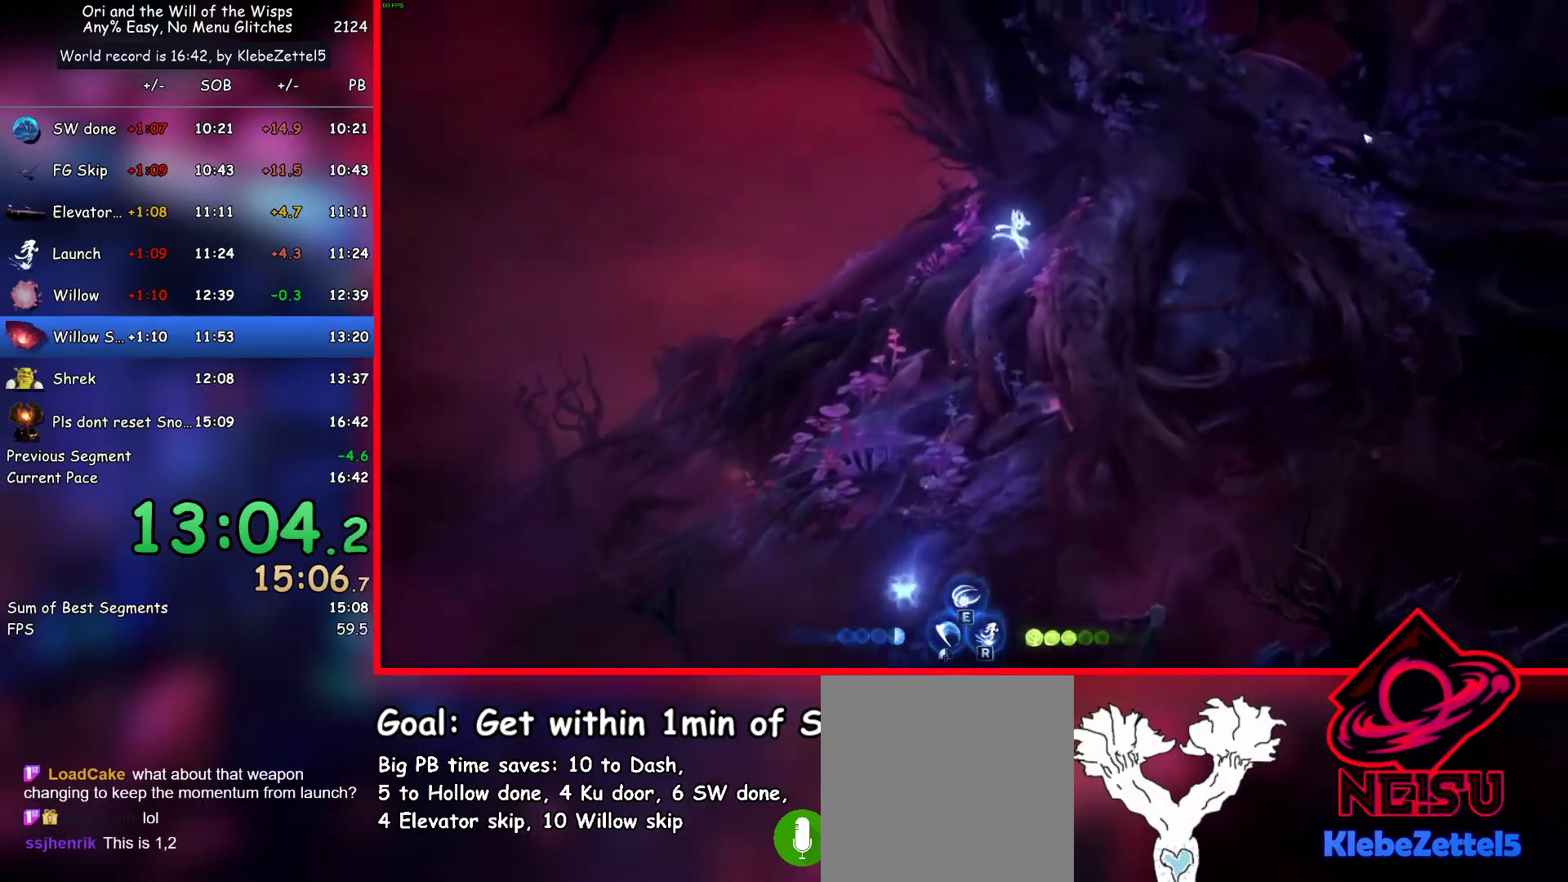
{"keys": ["right"], "events": [[183, "dash", "down"], [333, "dash", "up"], [417, "ab3", "down"], [467, "ab3", "up"]]}
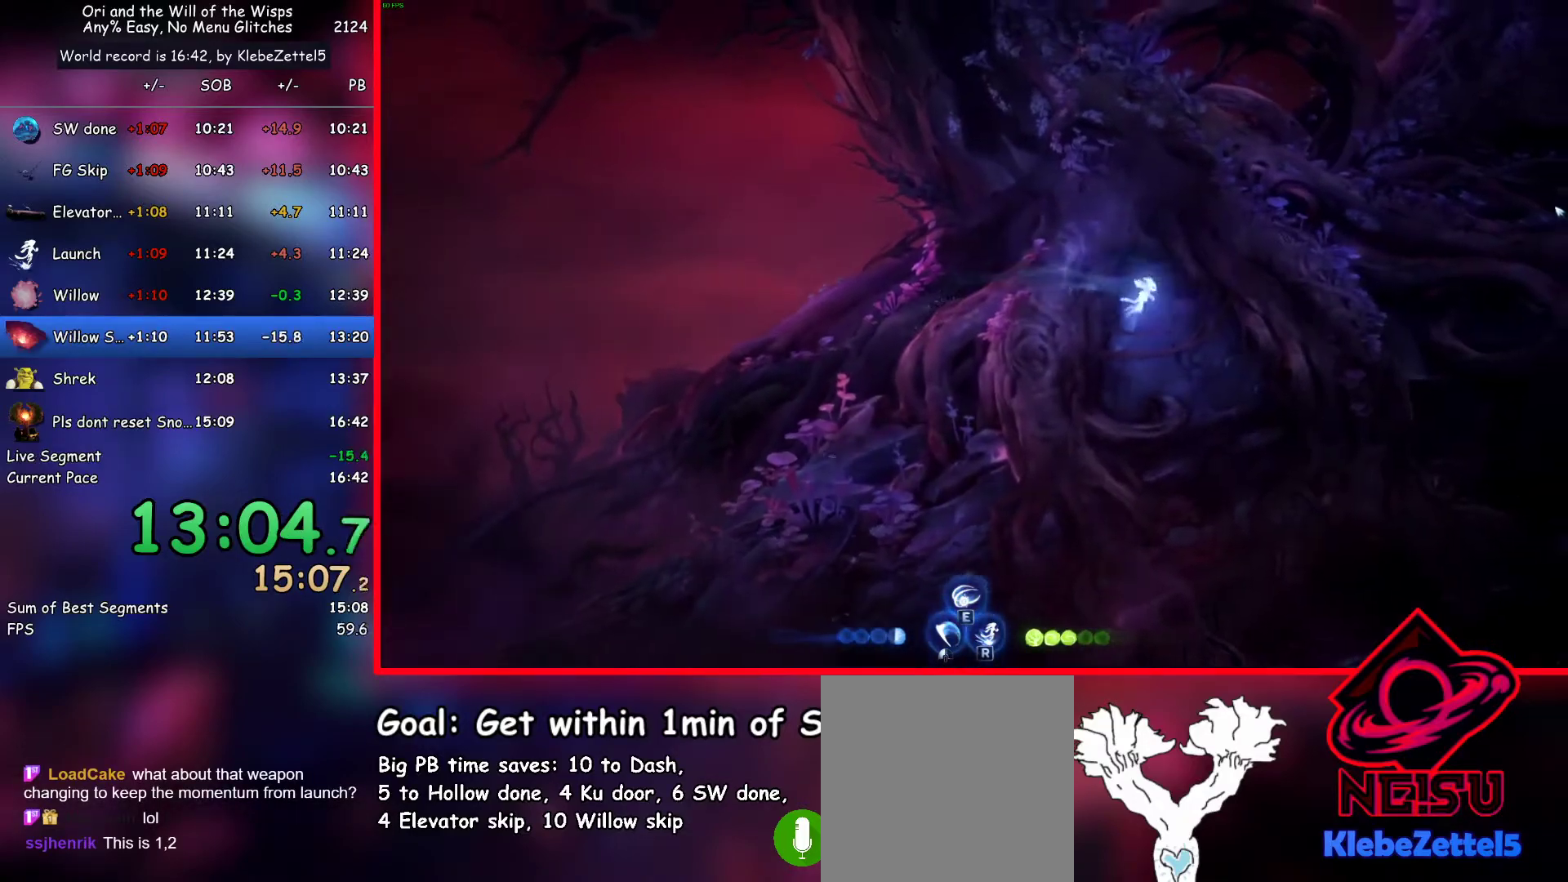
{"keys": ["right"], "events": []}
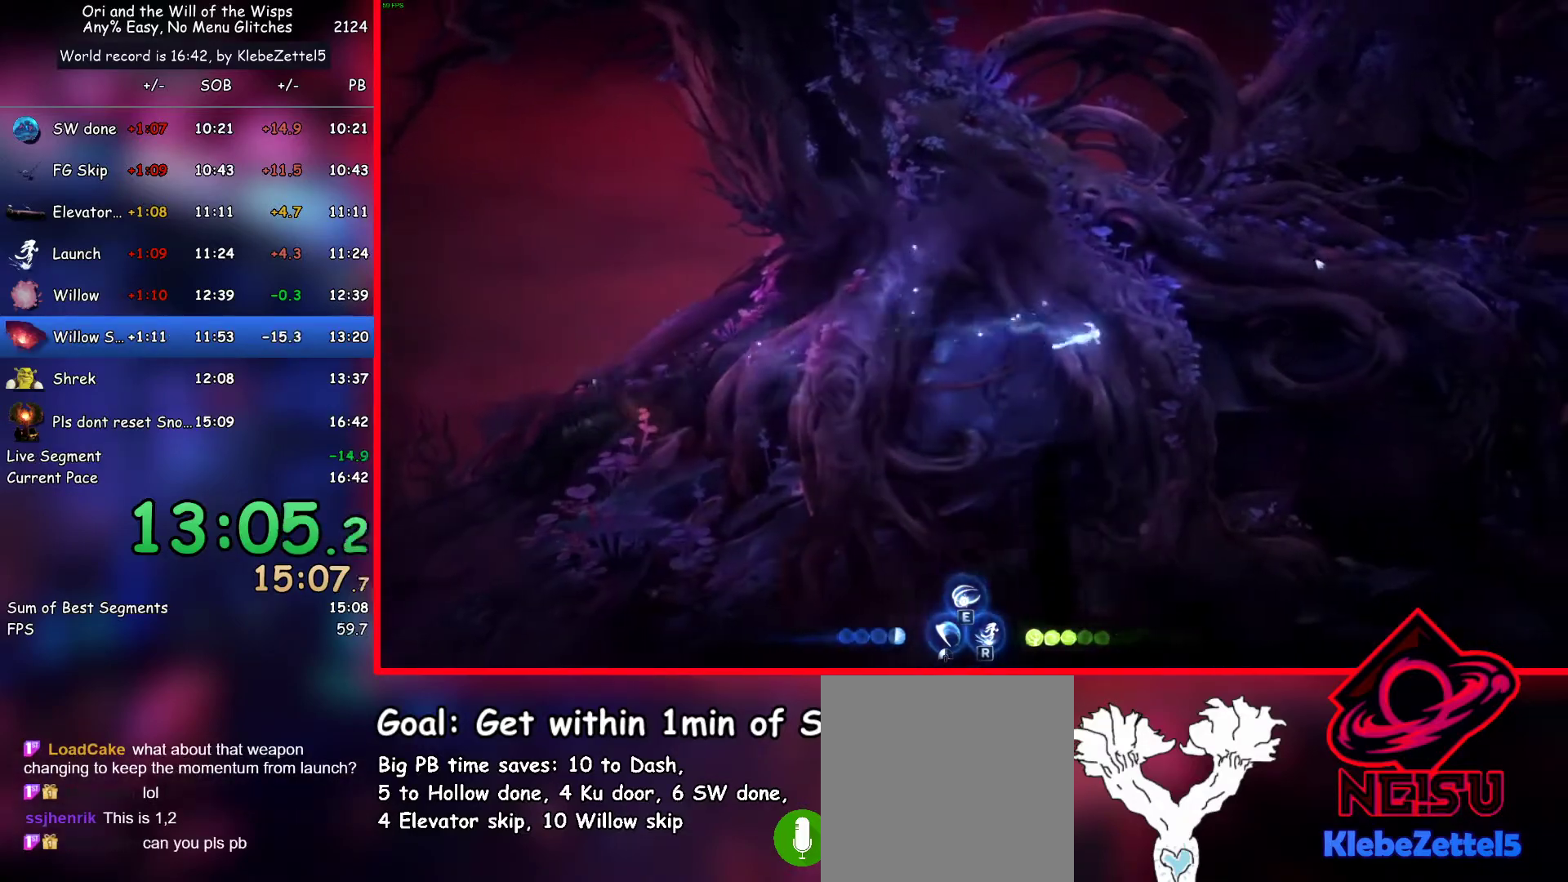
{"keys": ["right"], "events": [[83, "dash", "down"], [217, "dash", "up"], [267, "dash", "down"], [367, "dash", "up"]]}
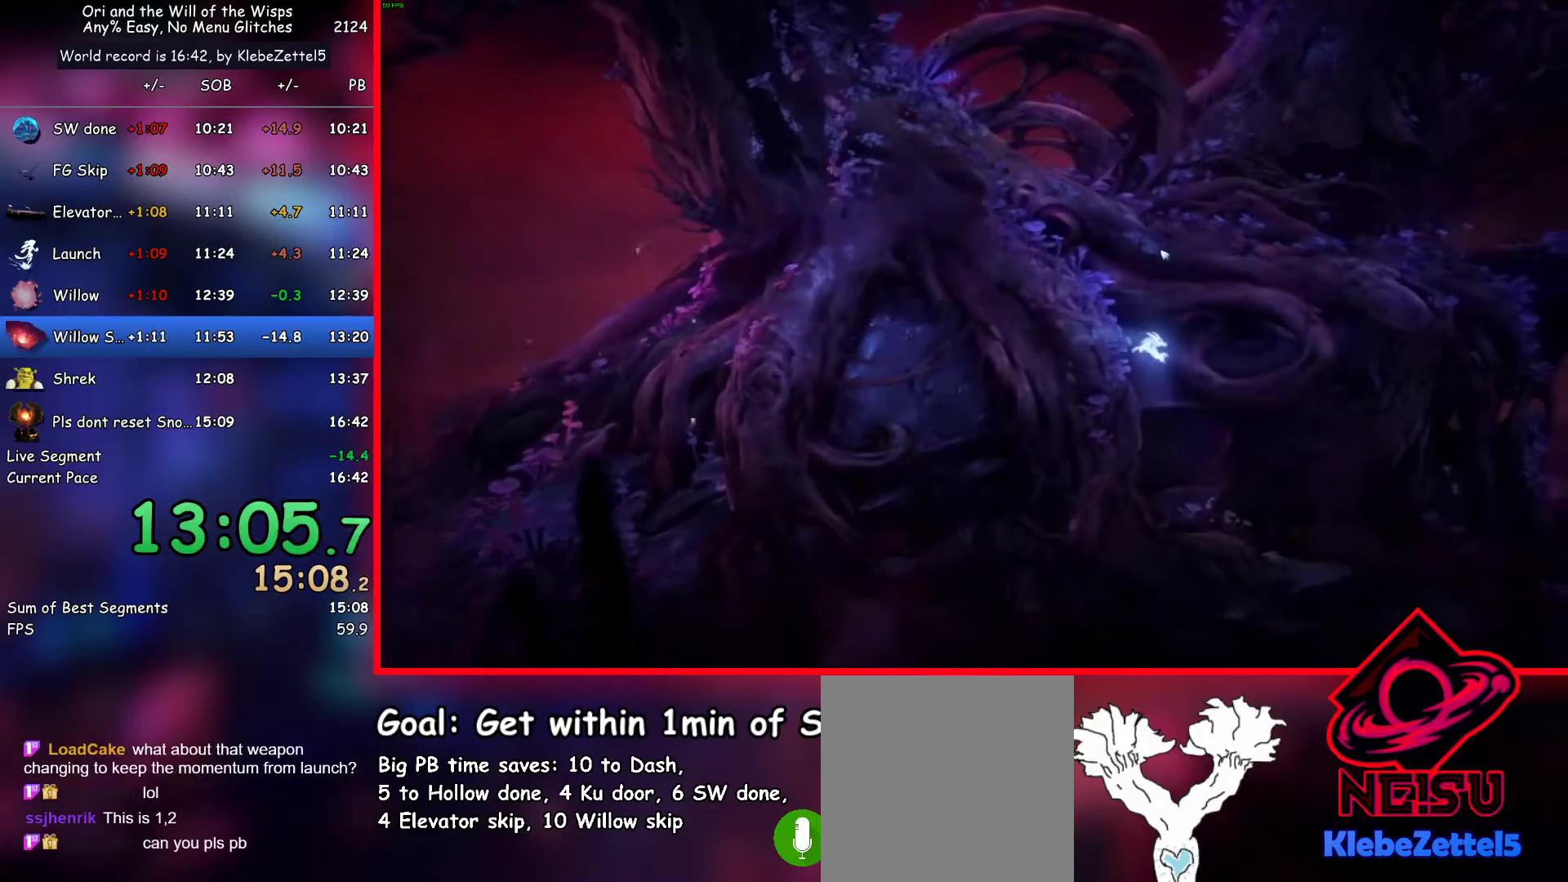
{"keys": ["right"], "events": []}
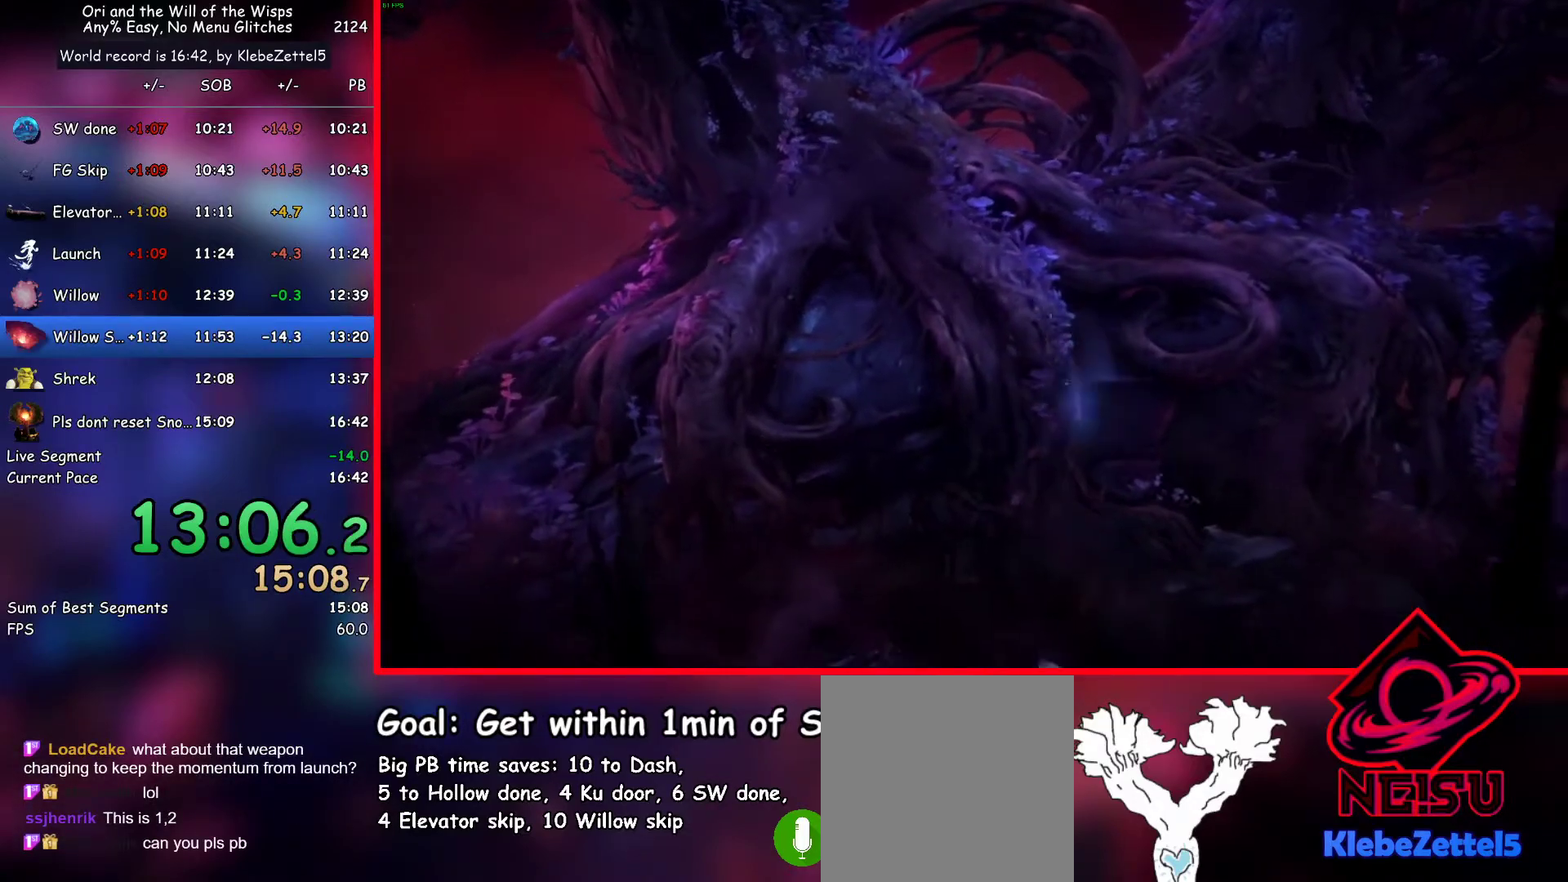
{"keys": ["ab1"], "events": [[300, "escape", "down"], [350, "escape", "up"], [350, "right", "up"], [400, "ab1", "down"]]}
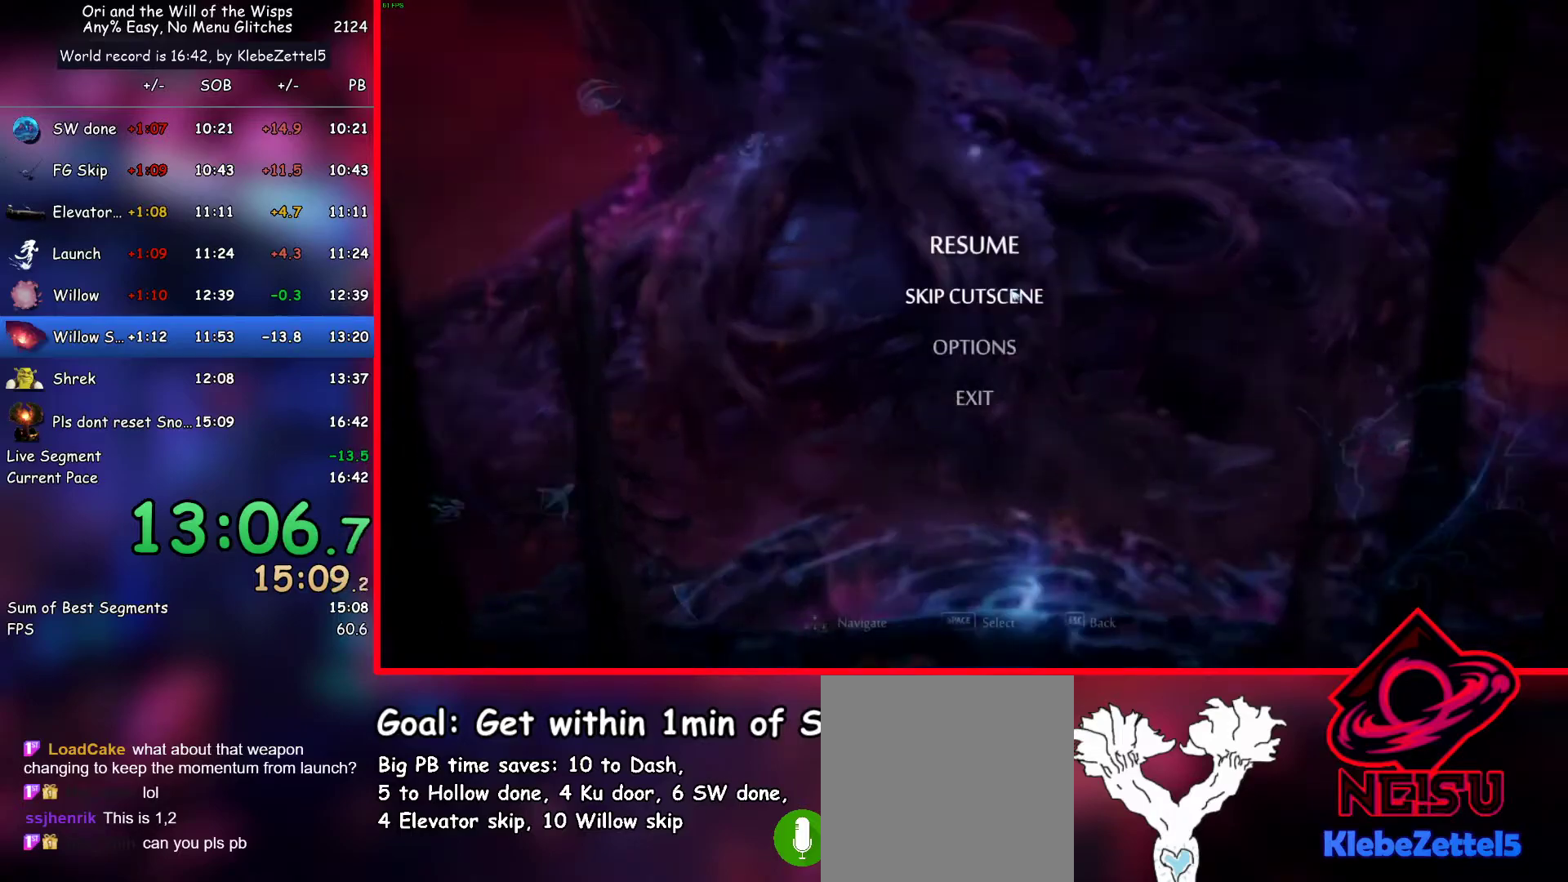
{"keys": [], "events": [[33, "ab1", "up"]]}
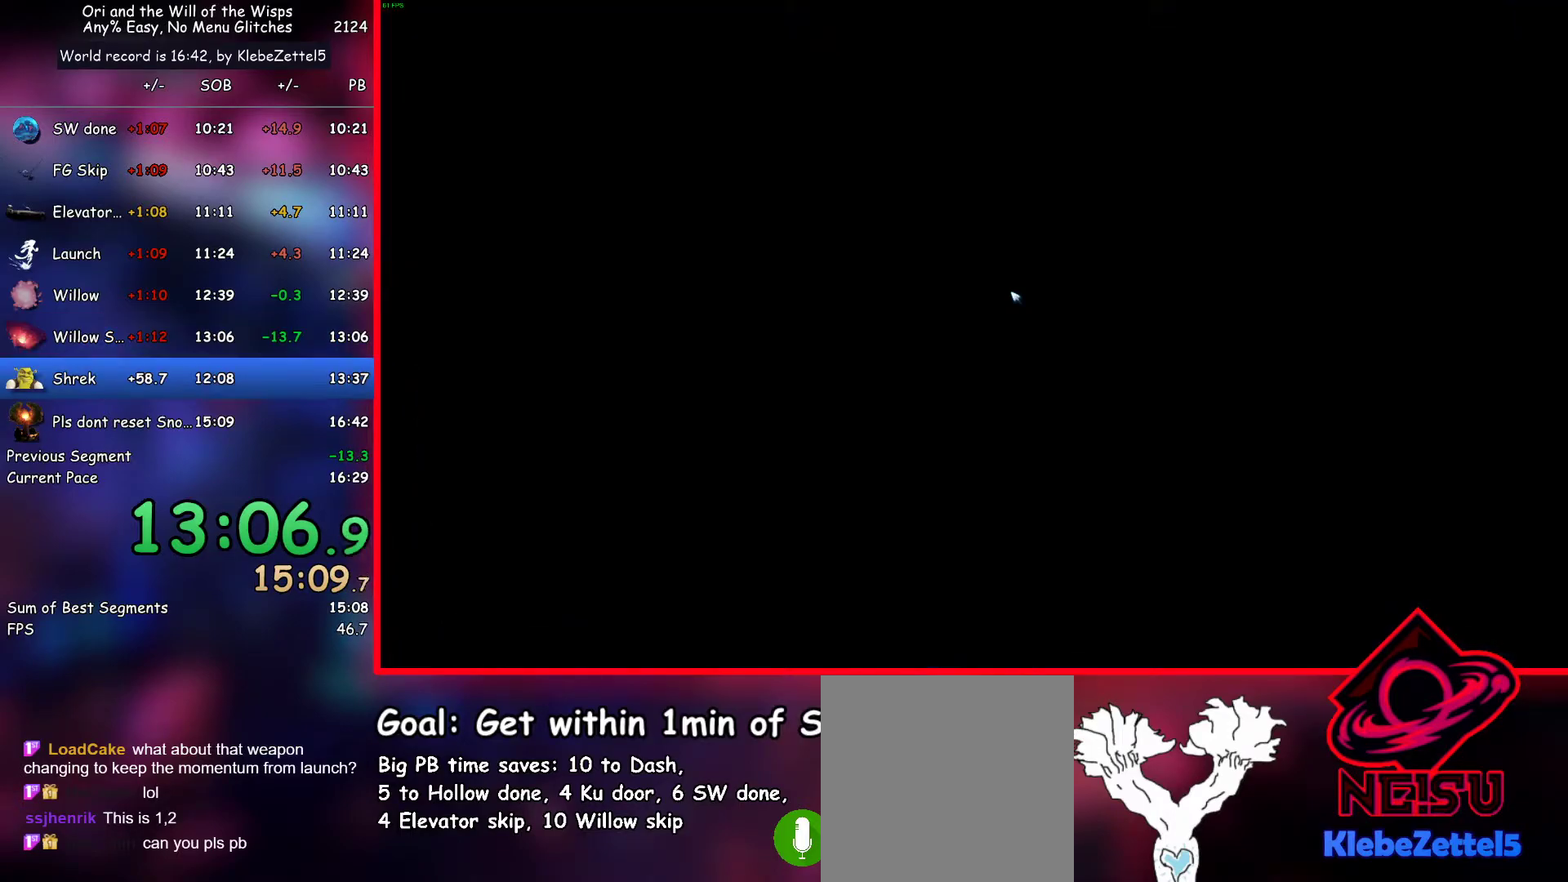
{"keys": ["down", "left"], "events": [[467, "down", "down"], [467, "left", "down"]]}
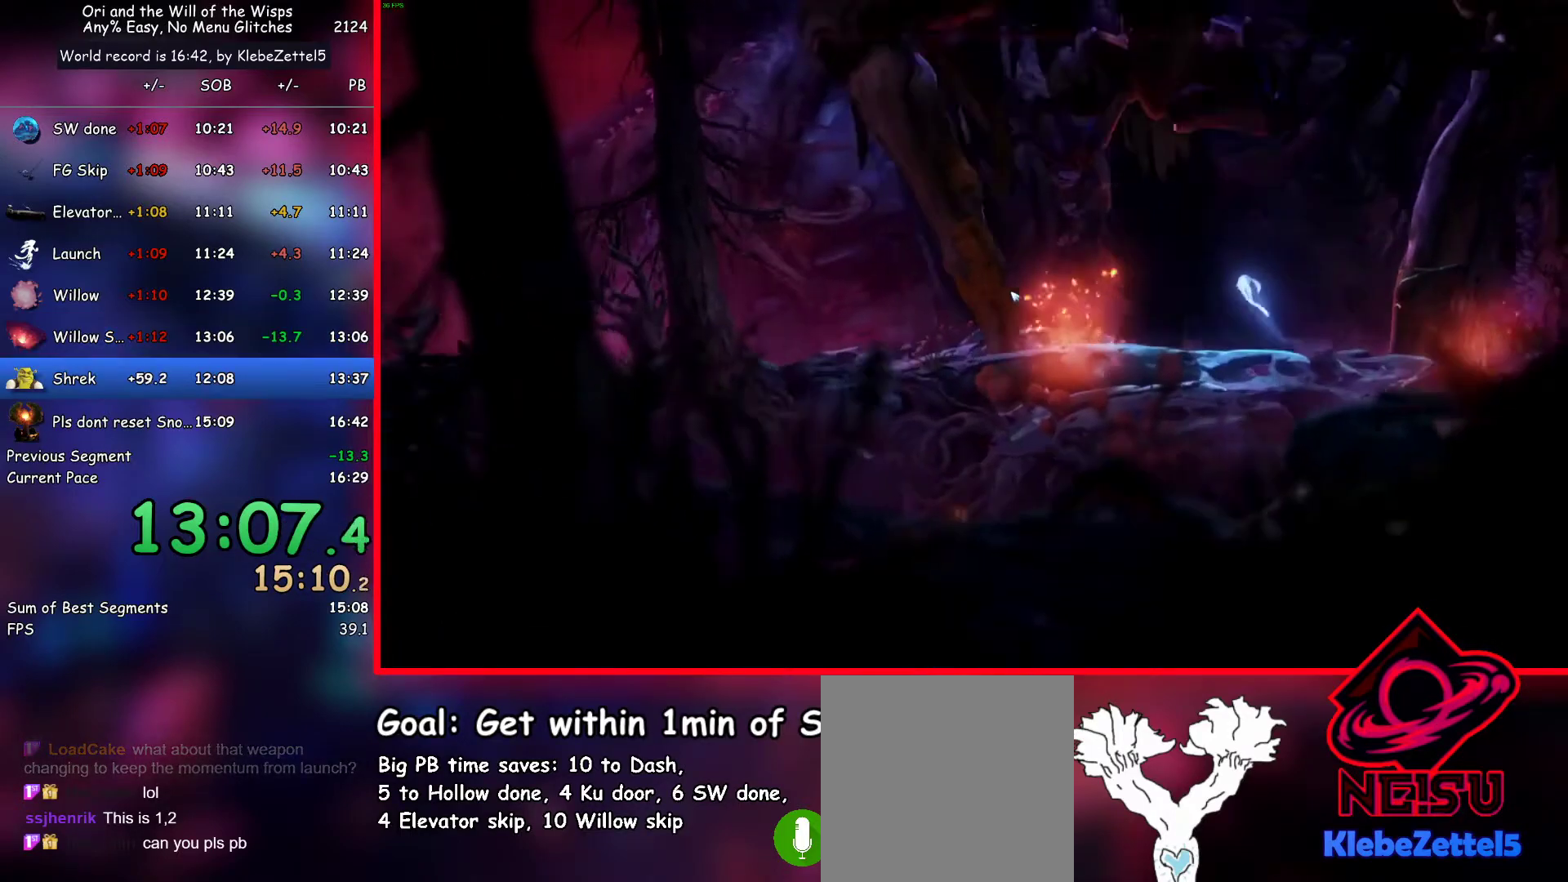
{"keys": ["down", "left"], "events": []}
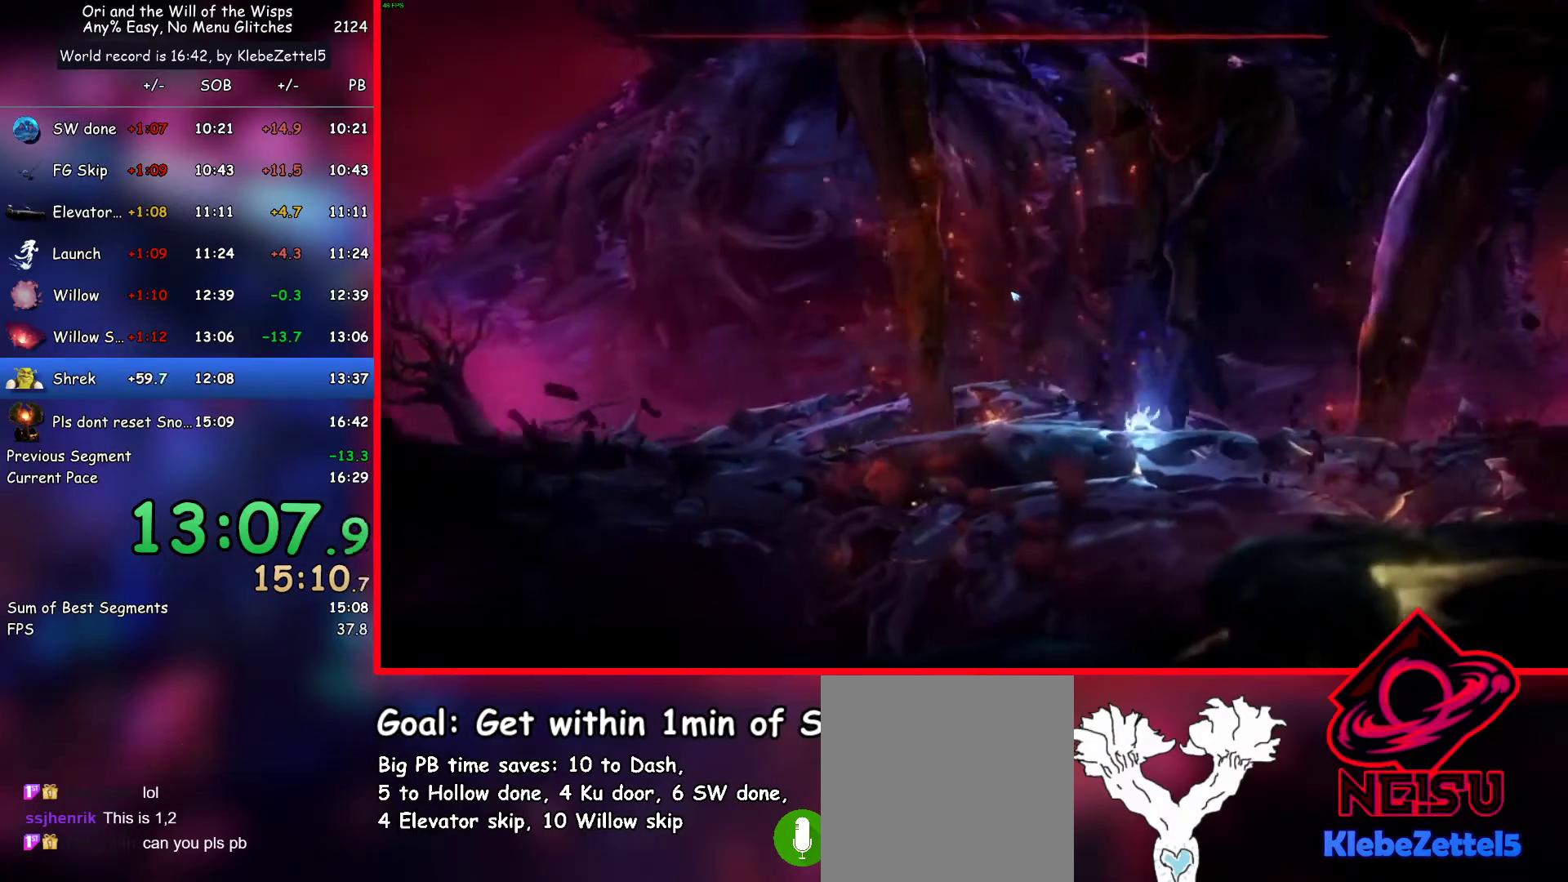
{"keys": ["down", "left"], "events": []}
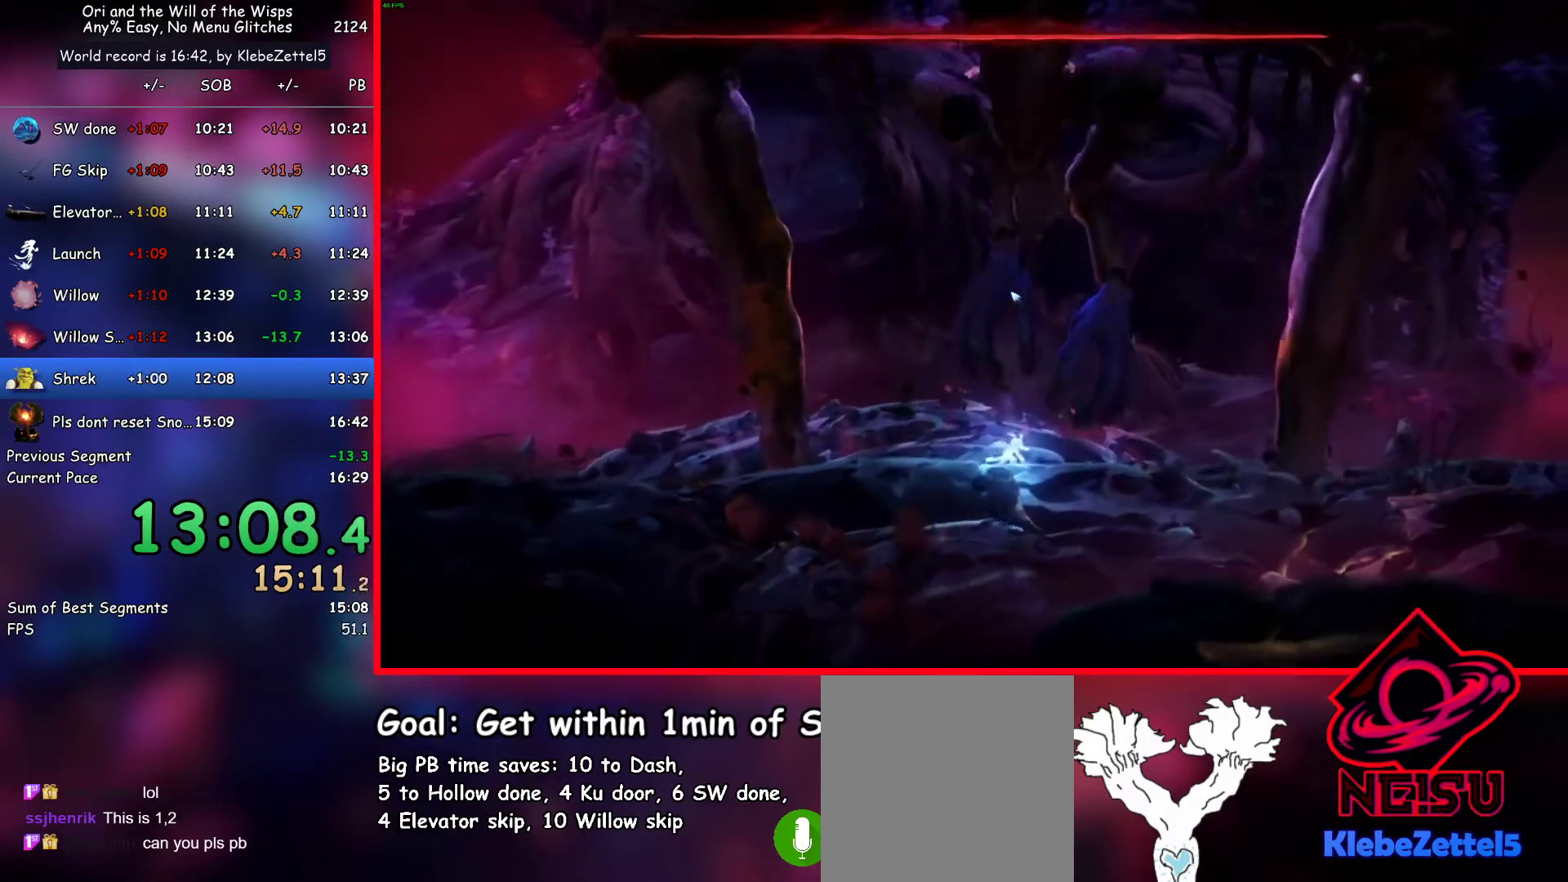
{"keys": ["down", "left"], "events": []}
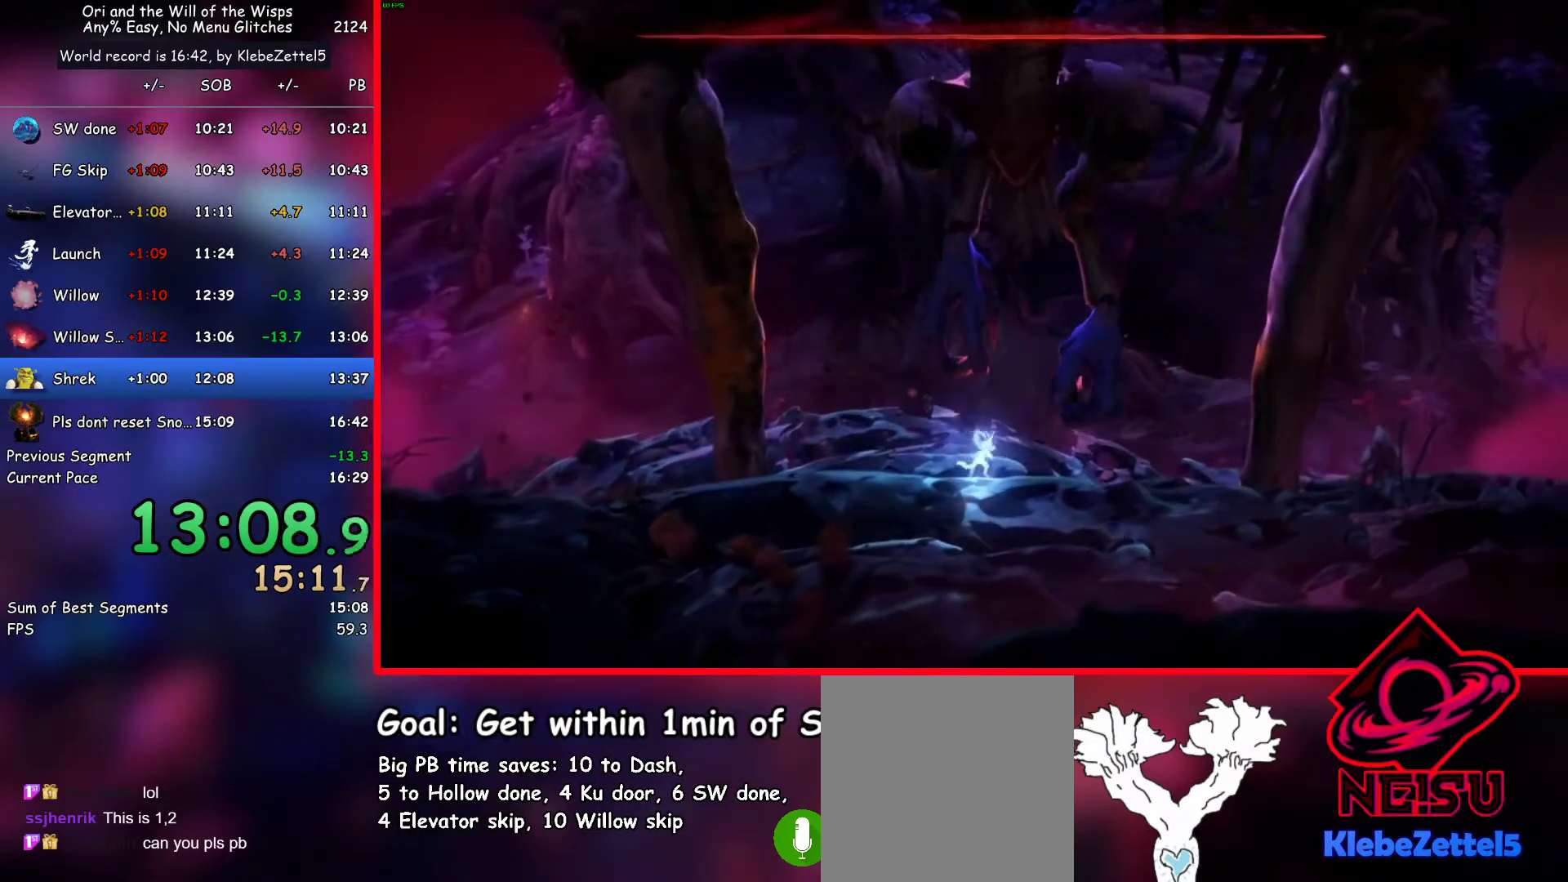
{"keys": [], "events": [[350, "down", "up"], [350, "left", "up"], [400, "jump", "down"], [483, "jump", "up"]]}
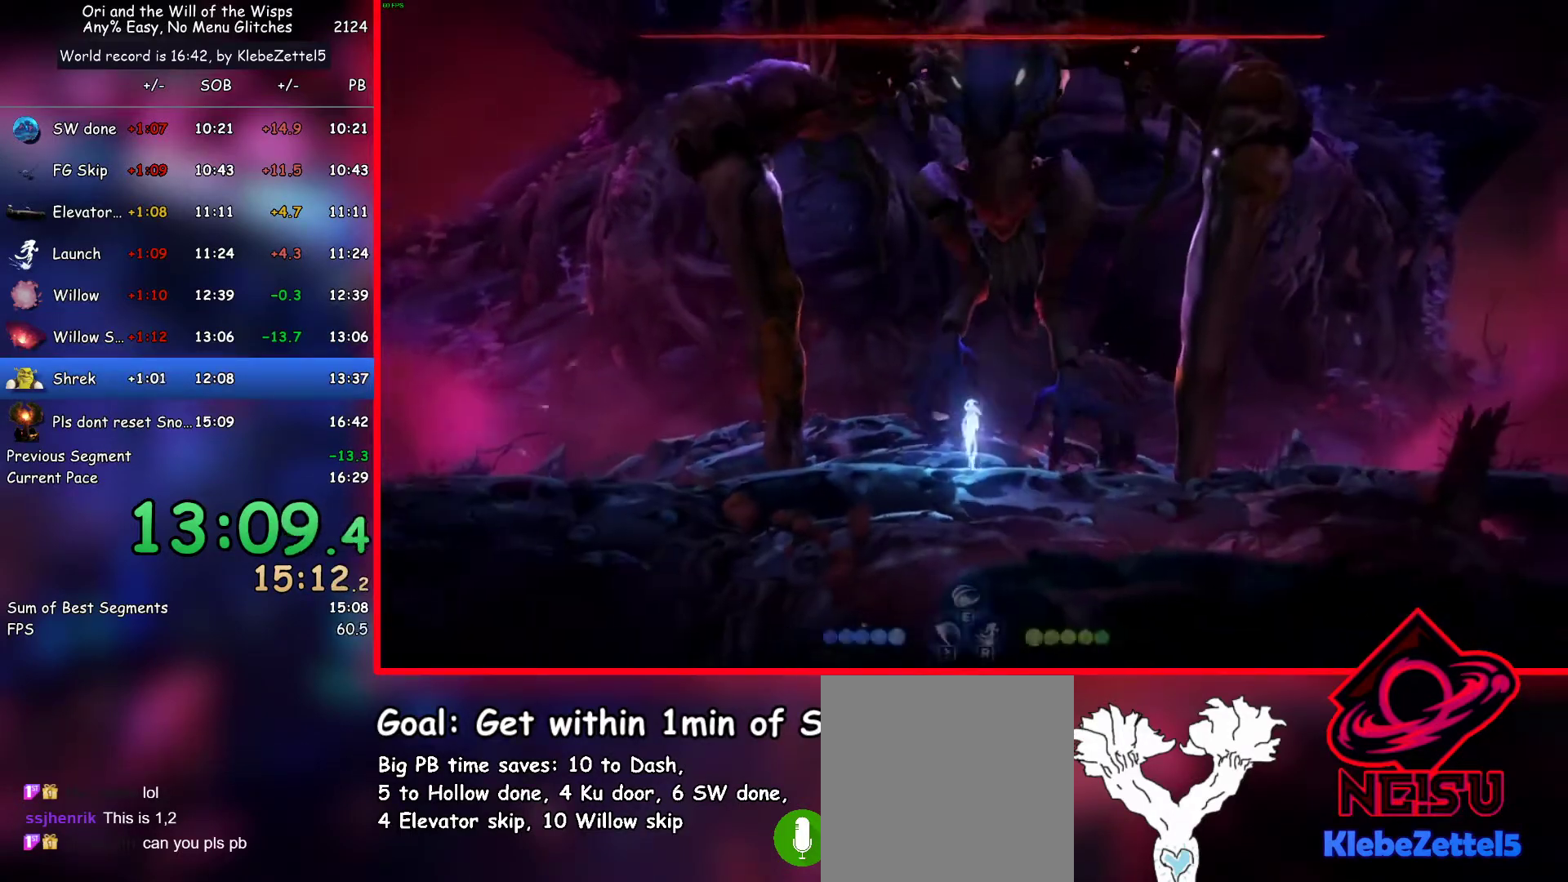
{"keys": [], "events": [[217, "dash", "down"], [267, "dash", "up"]]}
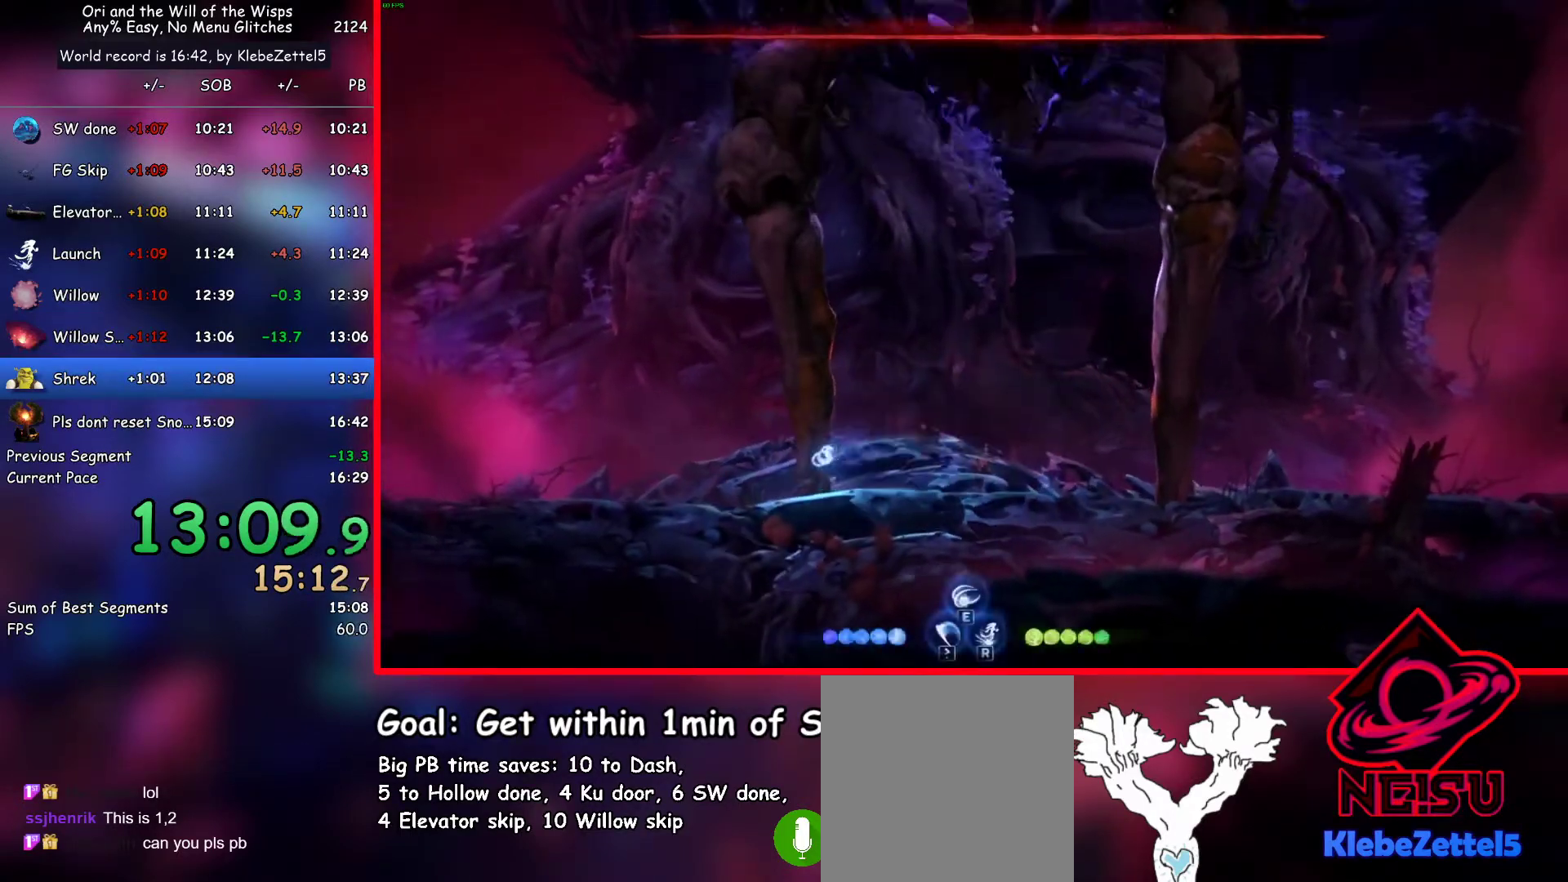
{"keys": ["dash"], "events": [[417, "dash", "down"]]}
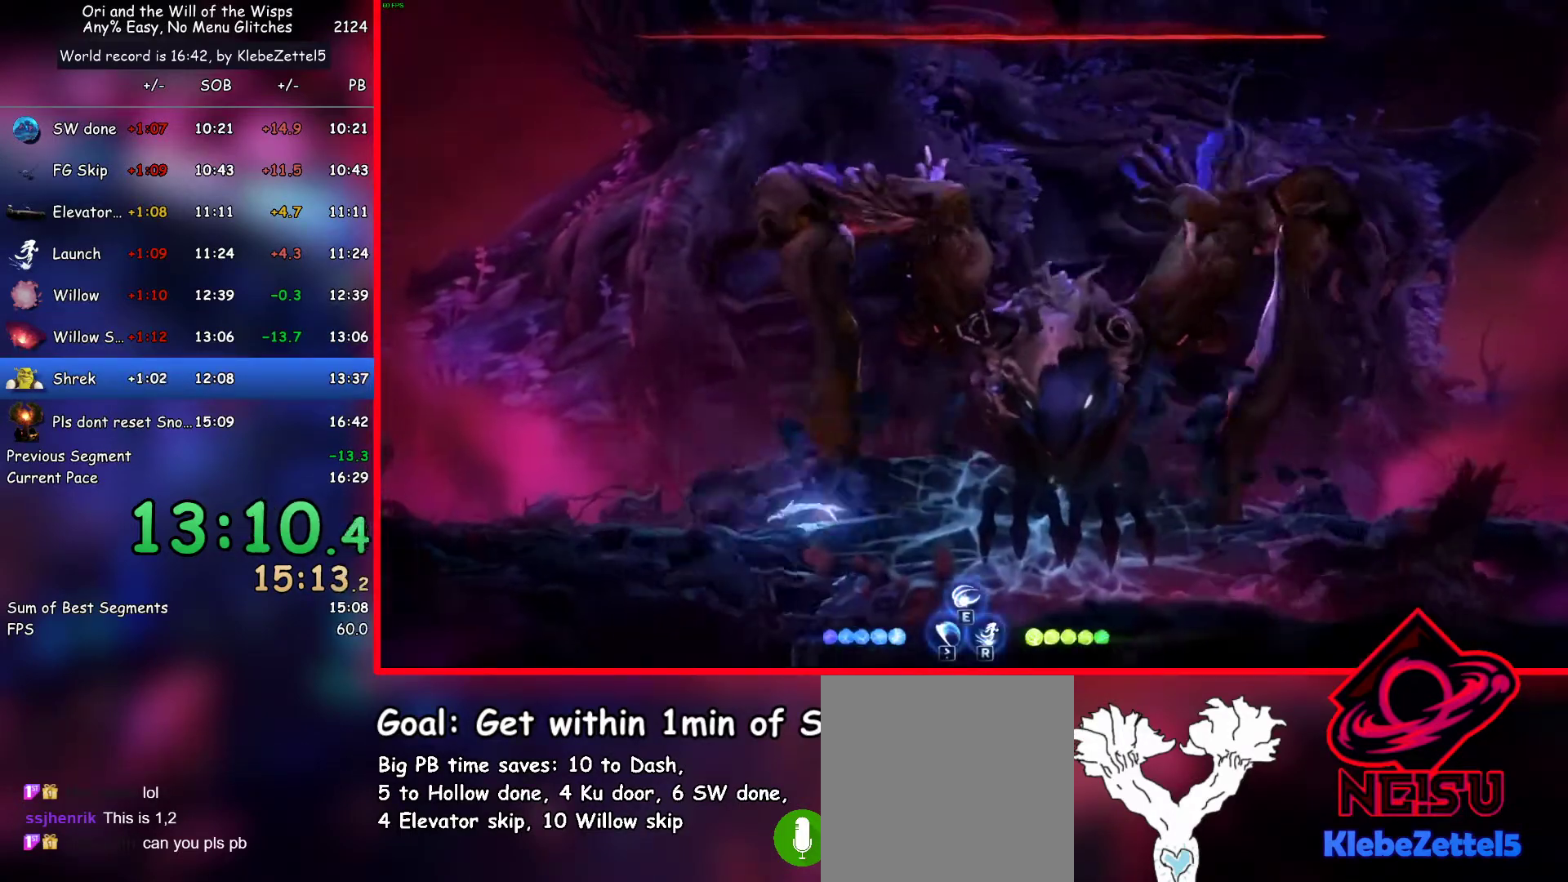
{"keys": ["down", "right"], "events": [[17, "dash", "up"], [350, "down", "down"], [400, "right", "down"]]}
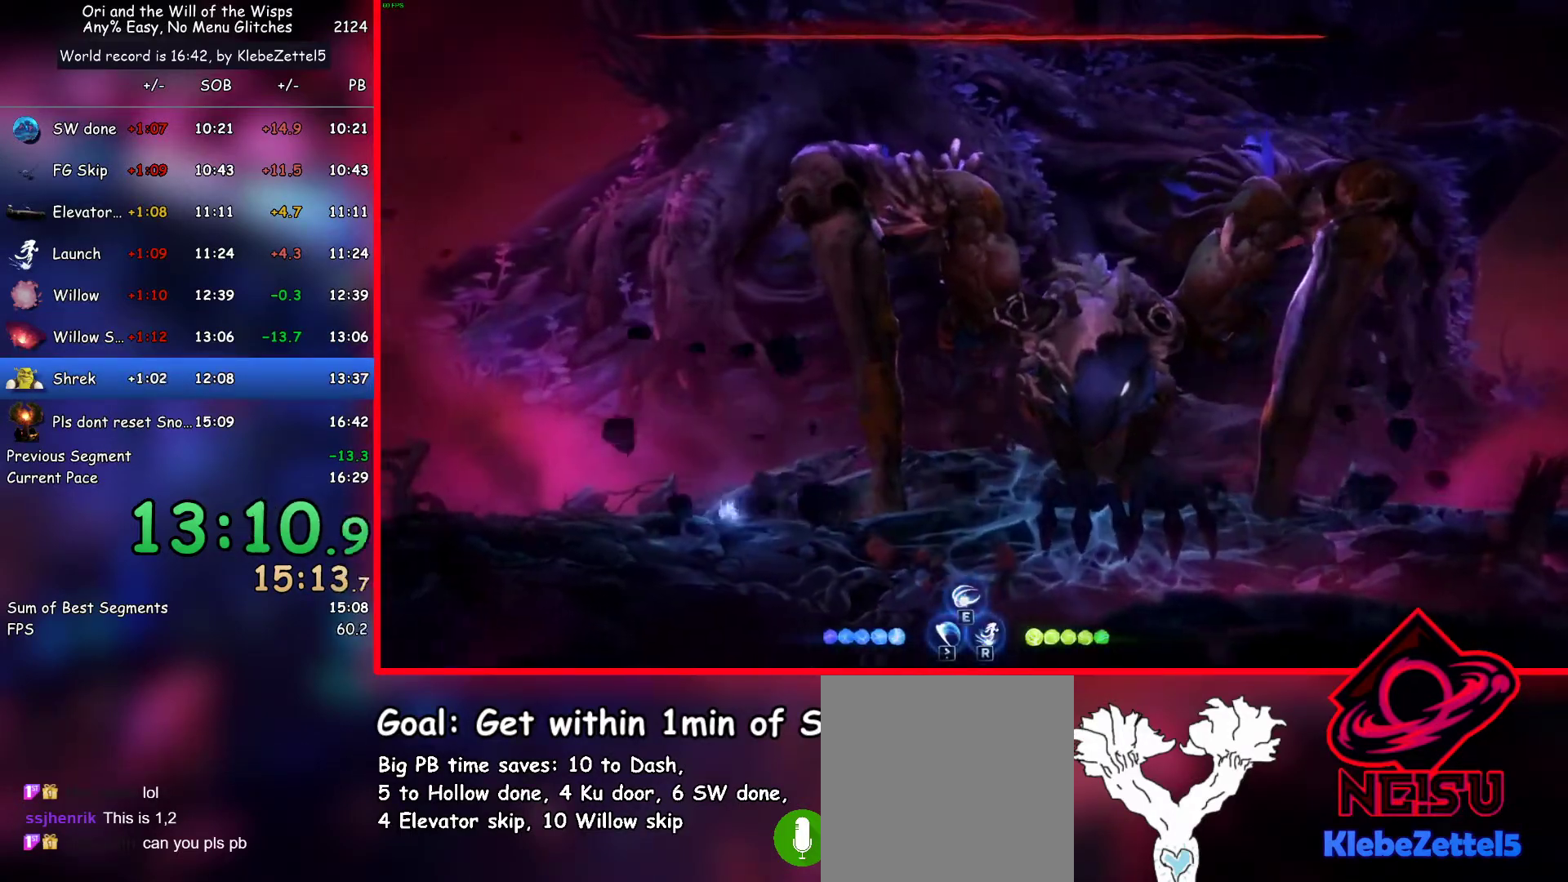
{"keys": [], "events": [[33, "down", "up"], [33, "right", "up"], [83, "jump", "down"], [133, "jump", "up"], [267, "ab1", "down"], [317, "ab1", "up"]]}
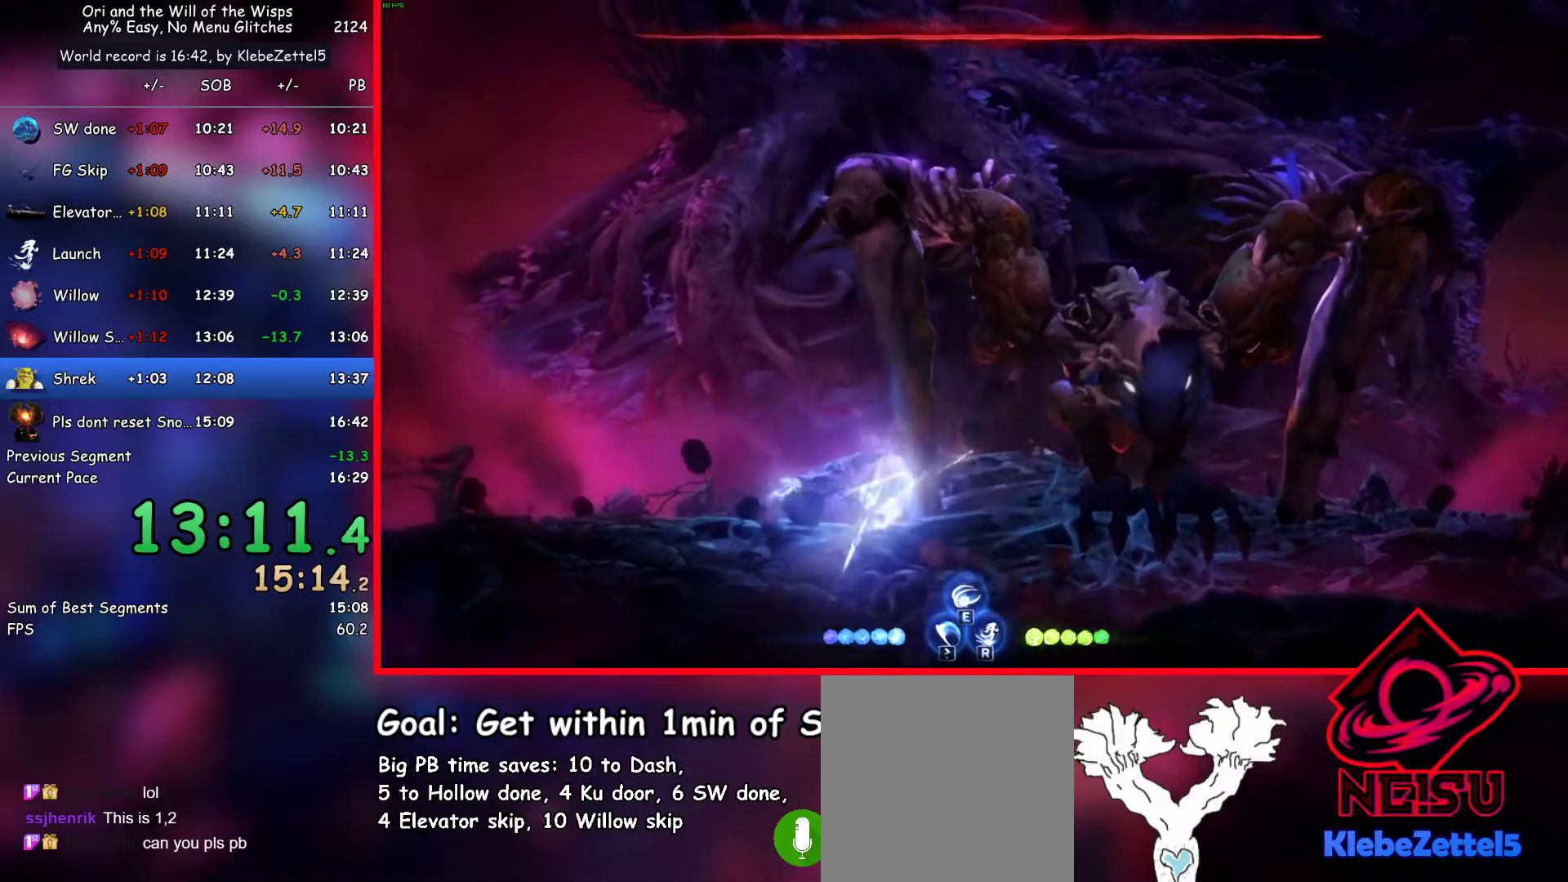
{"keys": ["down"], "events": [[417, "down", "down"]]}
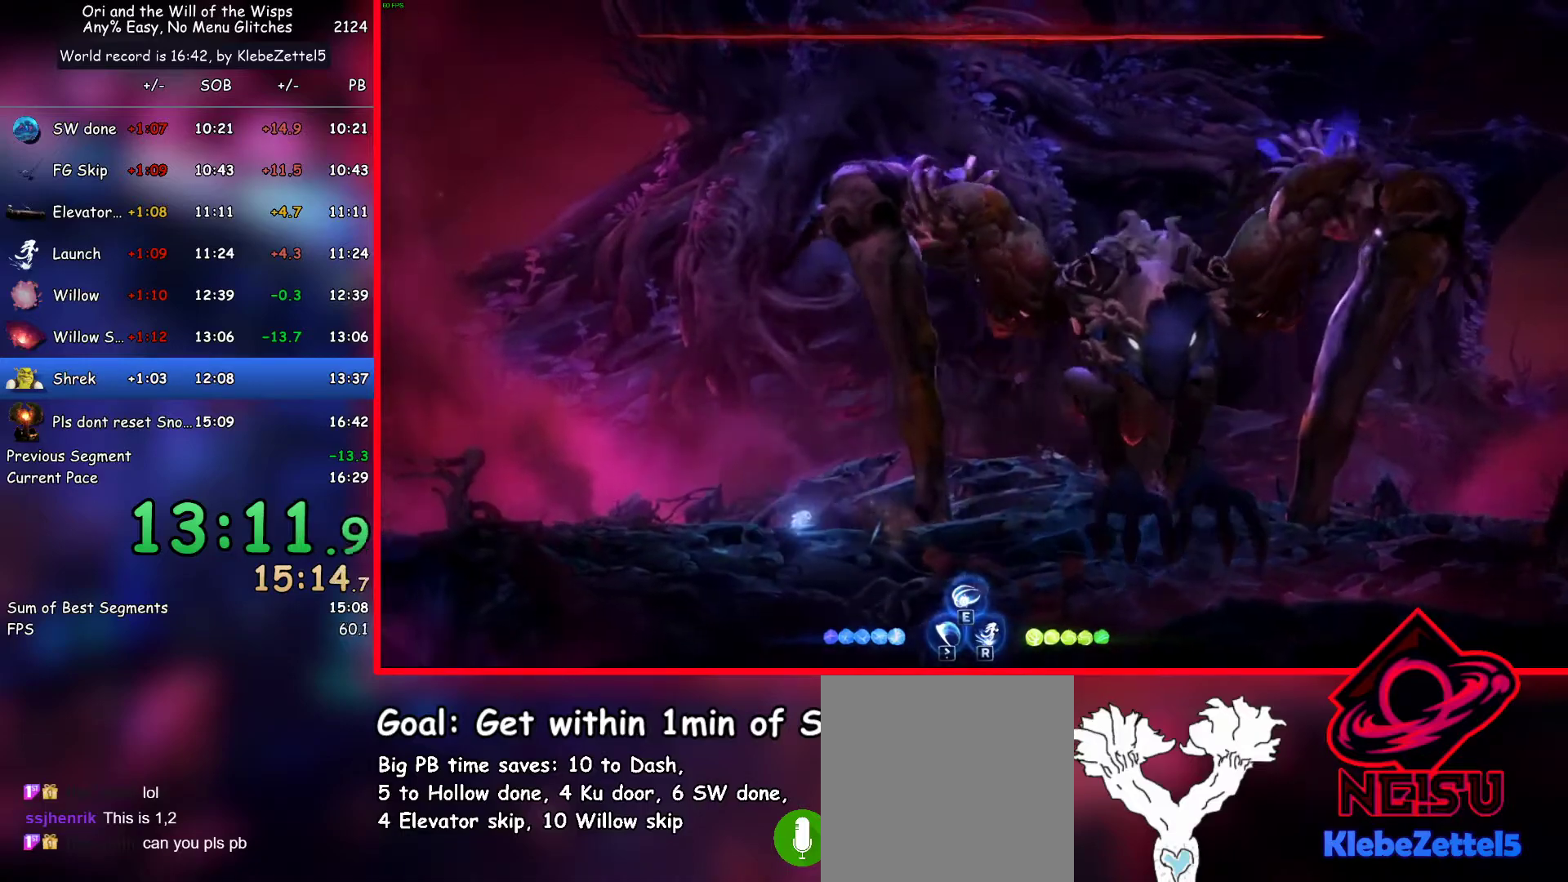
{"keys": ["down", "left"], "events": [[167, "left", "down"]]}
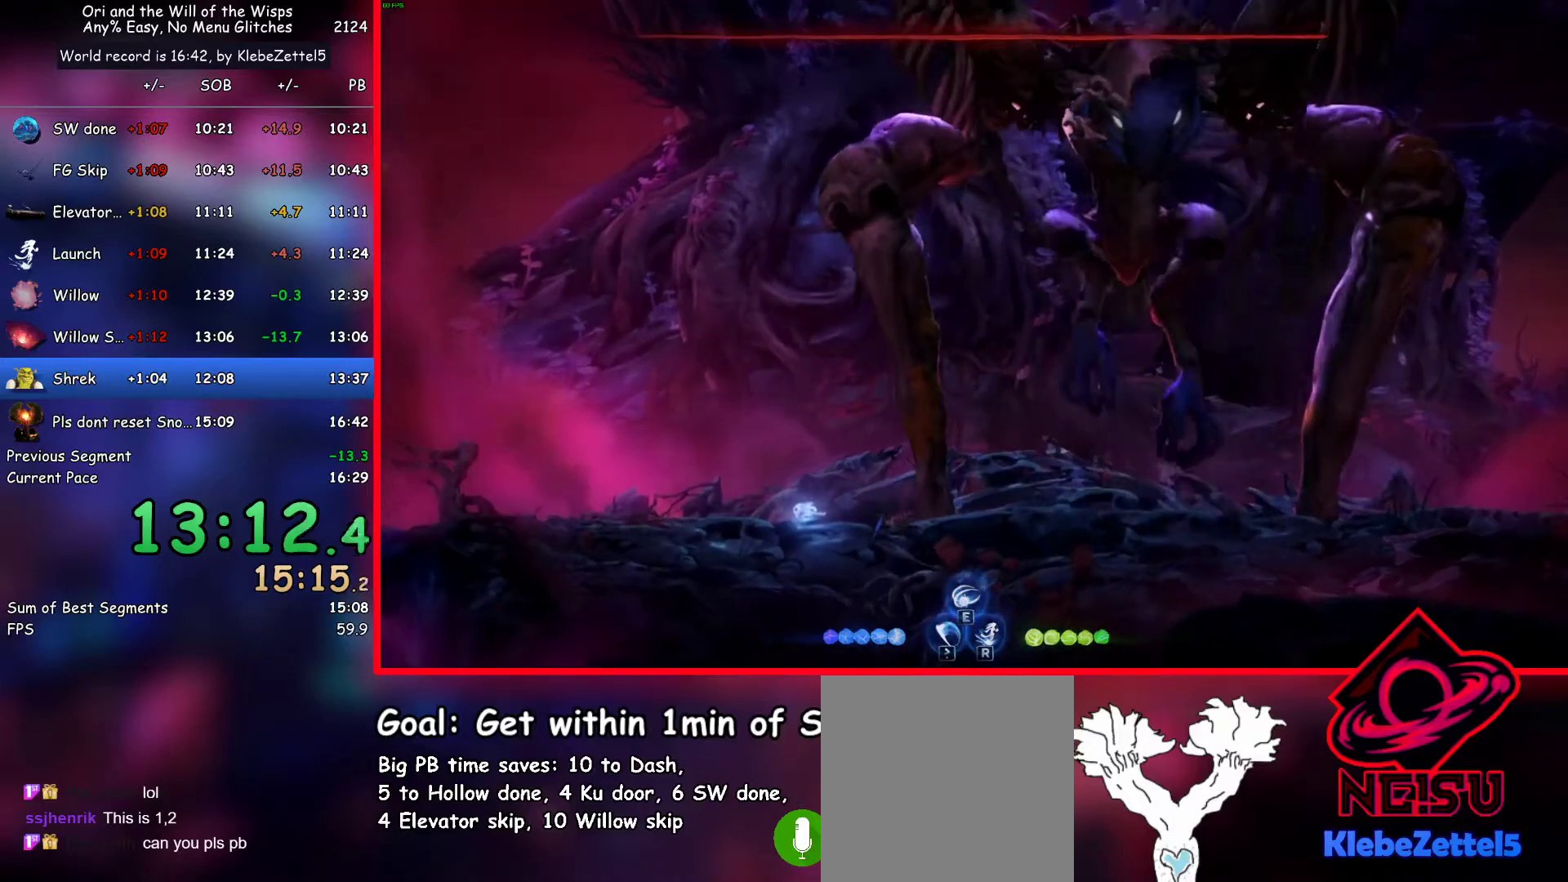
{"keys": ["down", "left"], "events": []}
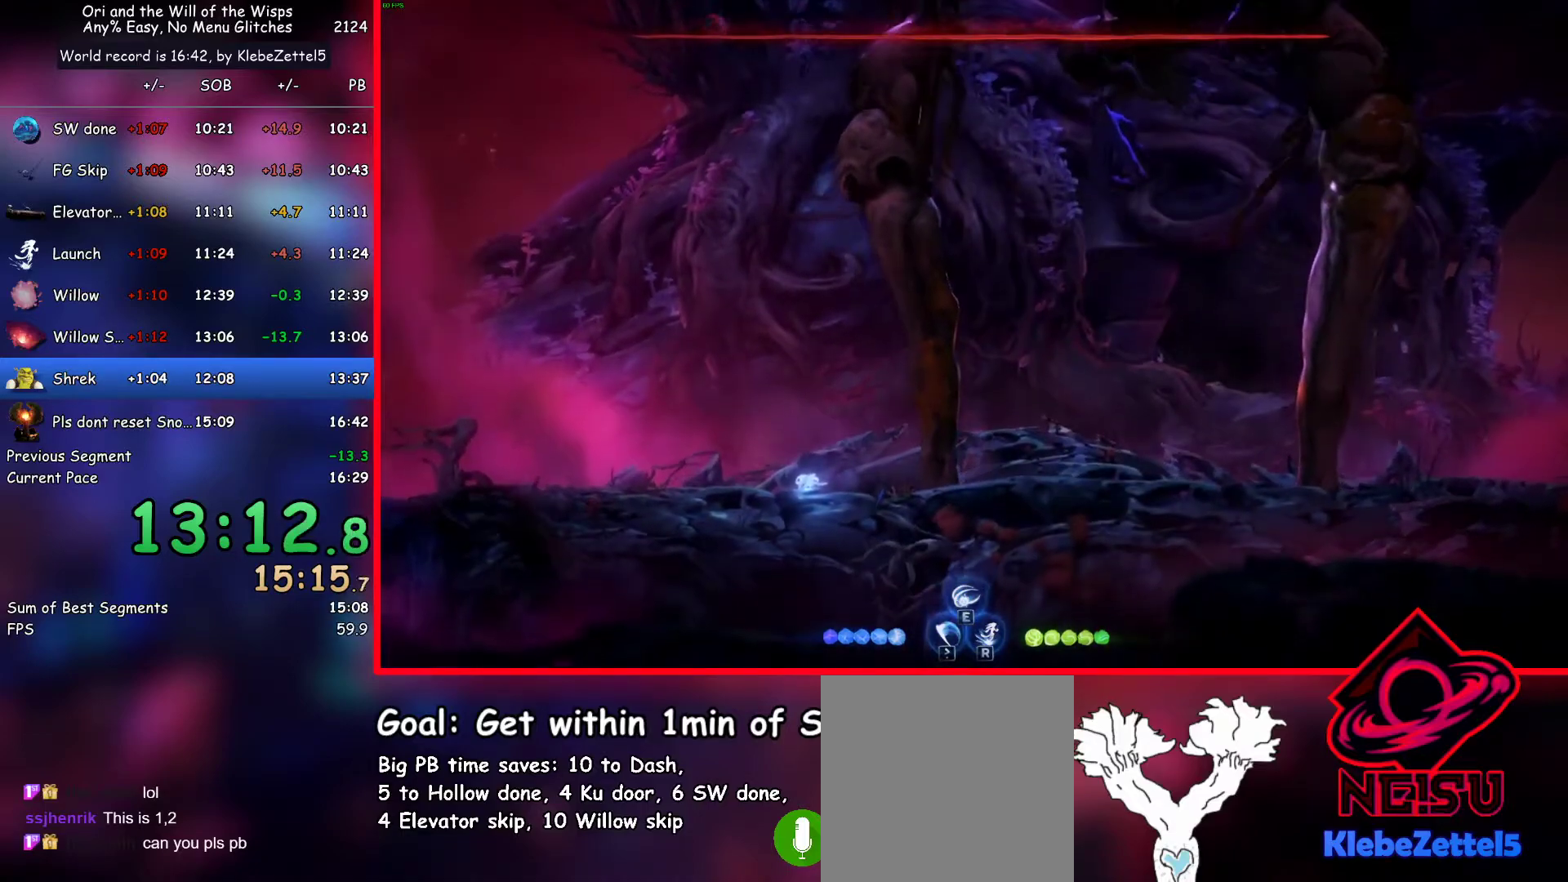
{"keys": [], "events": [[100, "ab1", "down"], [100, "dash", "down"], [150, "ab1", "up"], [150, "dash", "up"], [417, "left", "up"], [467, "down", "up"]]}
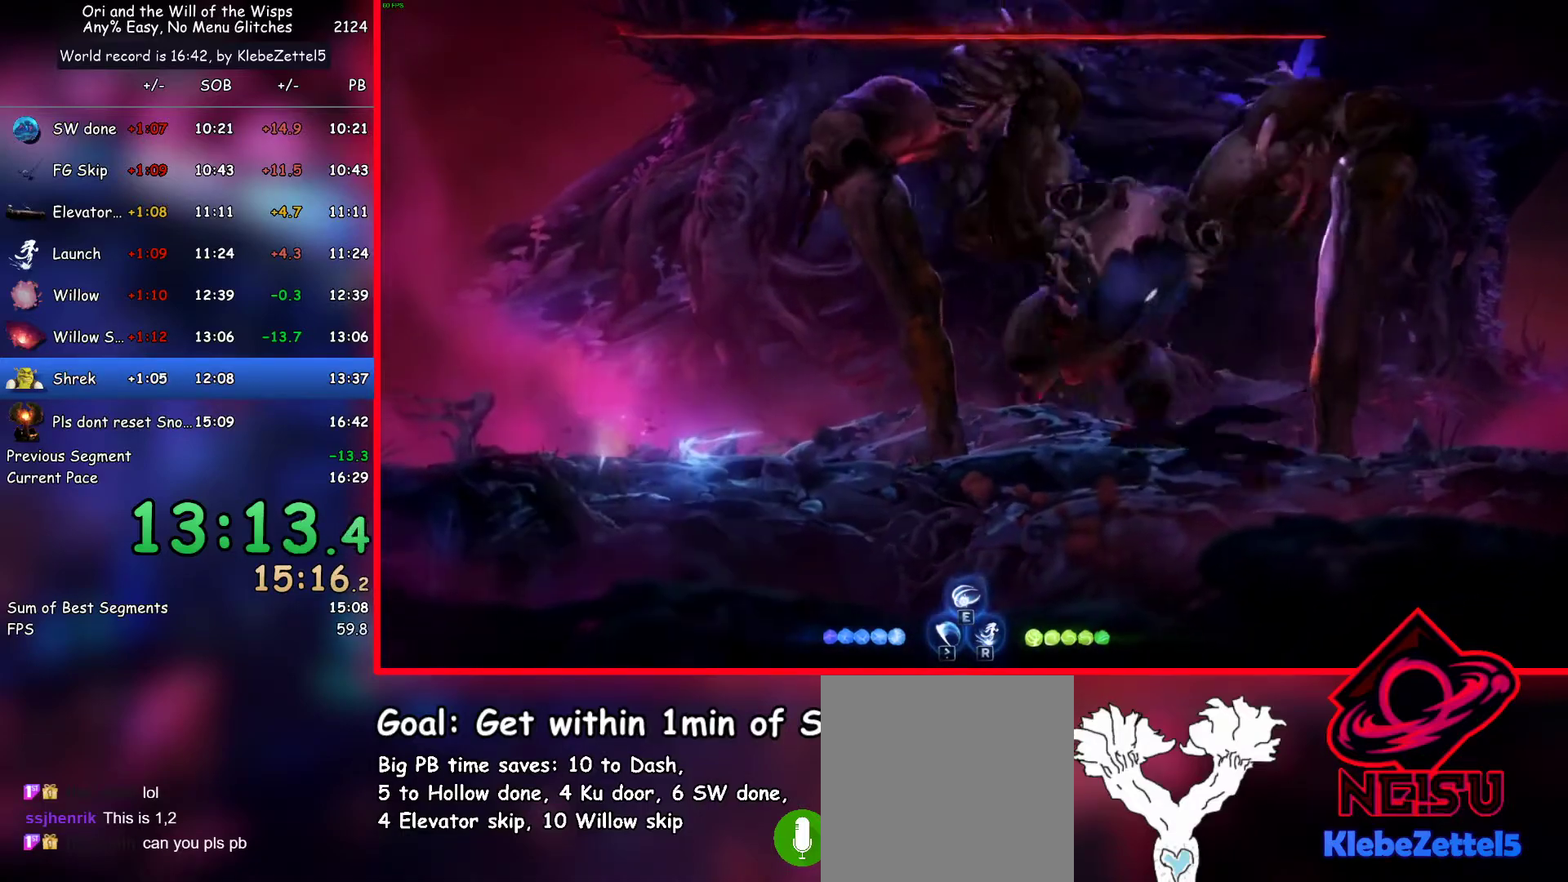
{"keys": ["right"], "events": [[150, "right", "down"]]}
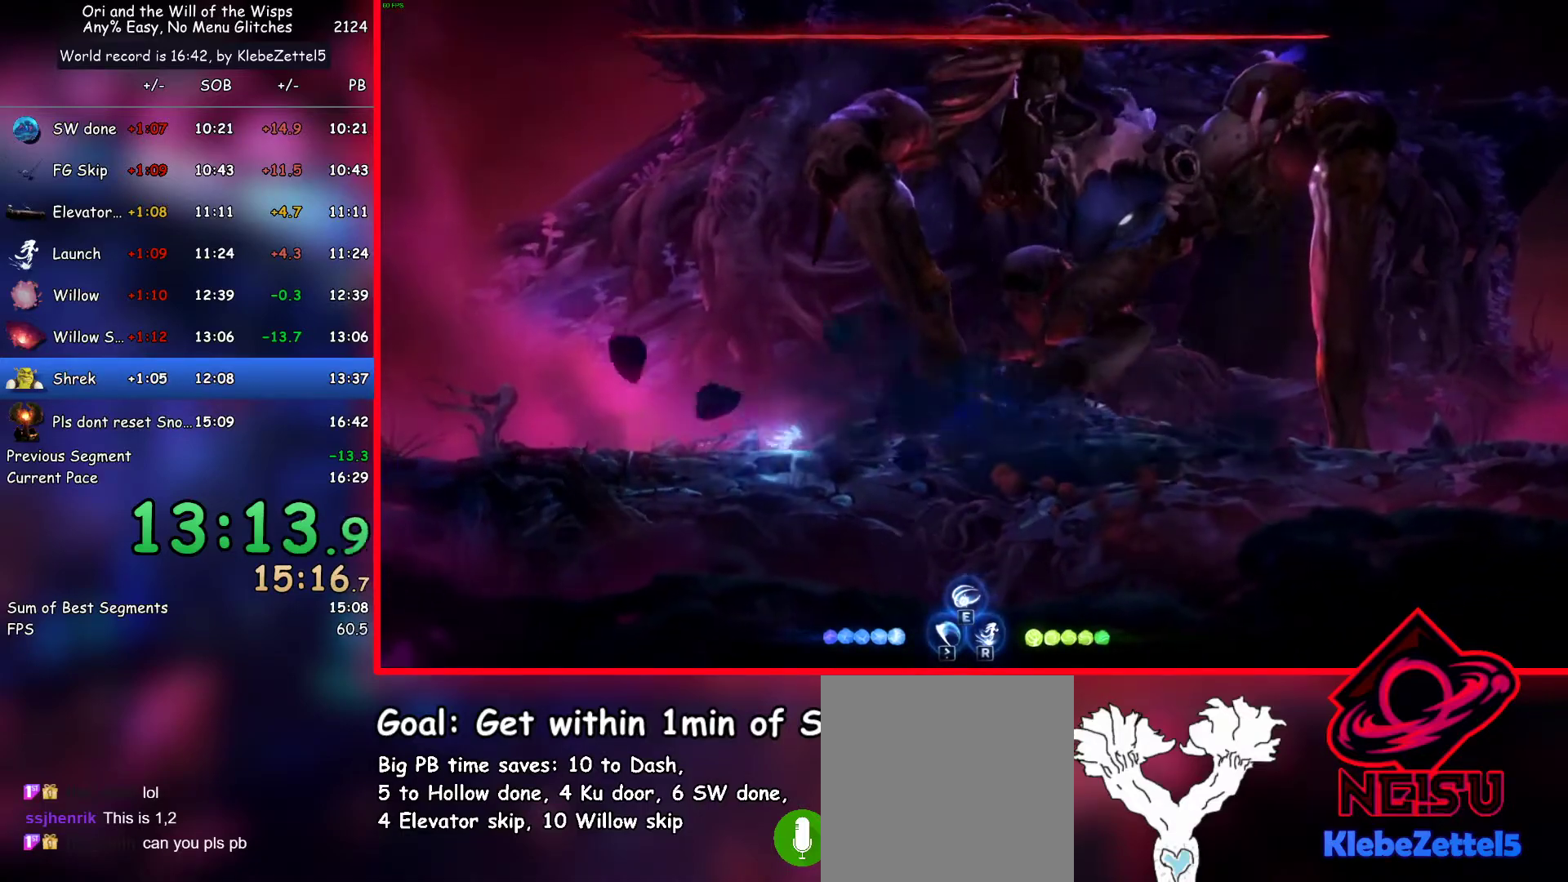
{"keys": ["down", "left", "right"], "events": [[267, "down", "down"], [267, "left", "down"], [417, "down", "up"], [417, "left", "up"], [500, "down", "down"], [500, "left", "down"]]}
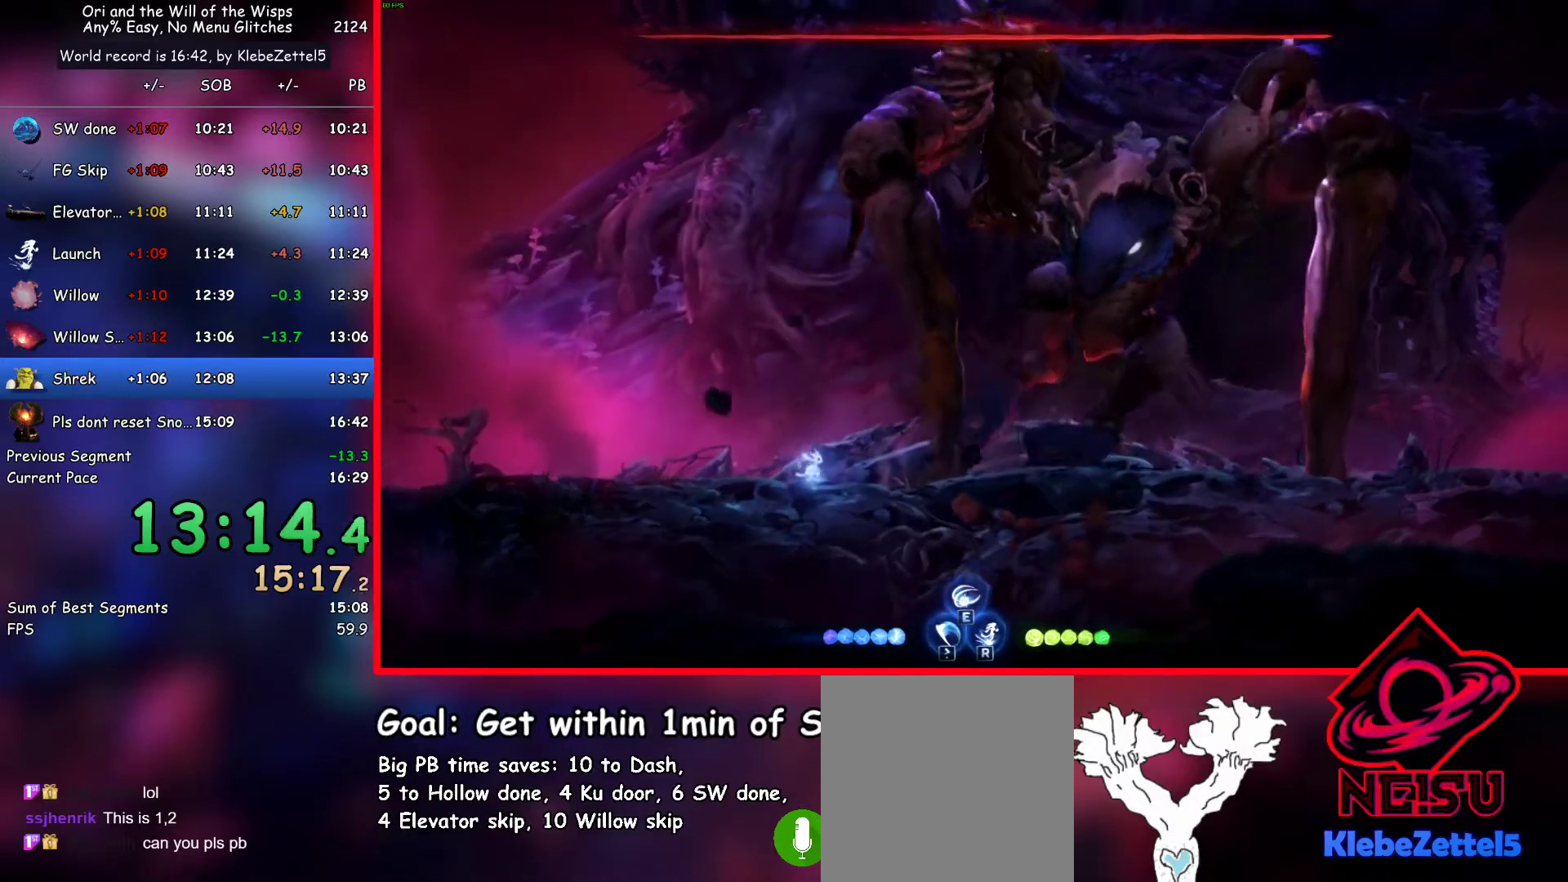
{"keys": ["down", "left"], "events": [[150, "down", "up"], [150, "left", "up"], [183, "down", "down"], [183, "left", "down"], [283, "right", "up"]]}
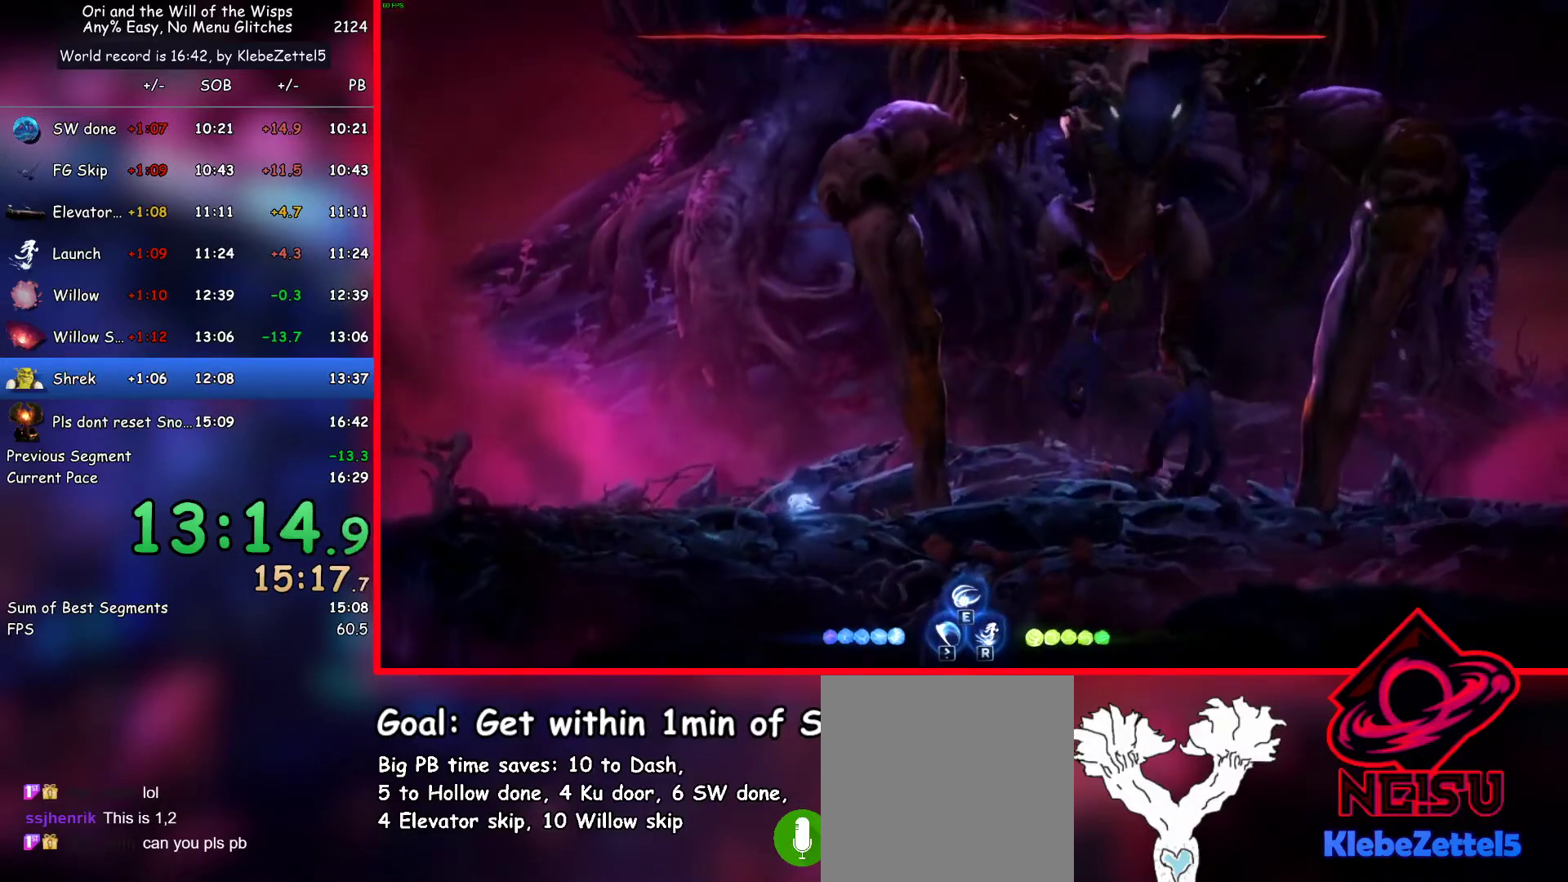
{"keys": ["down", "left"], "events": []}
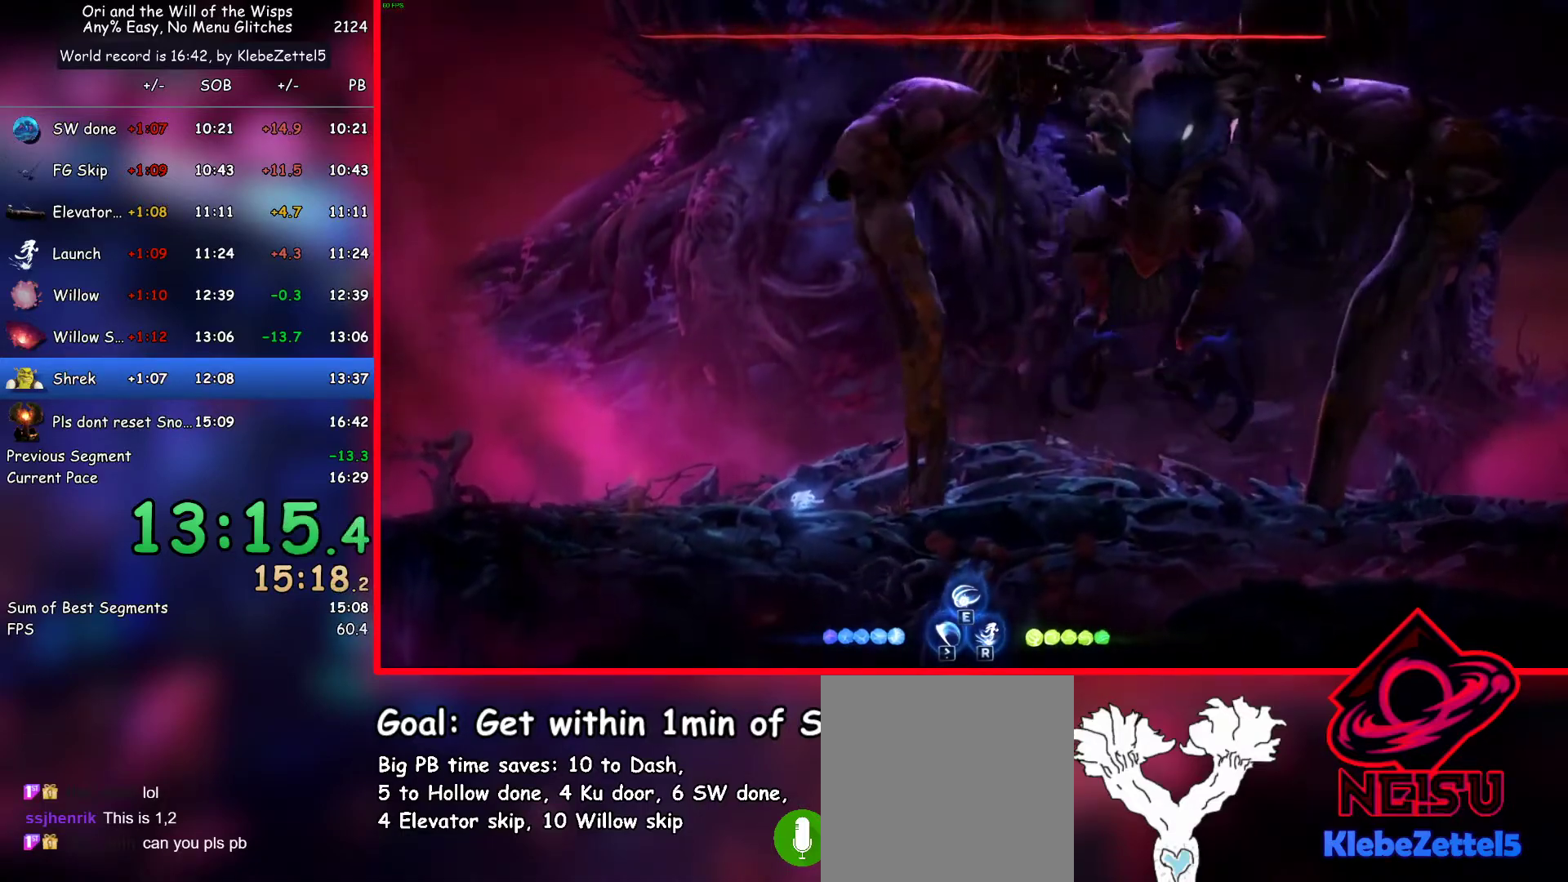
{"keys": ["down", "left"], "events": []}